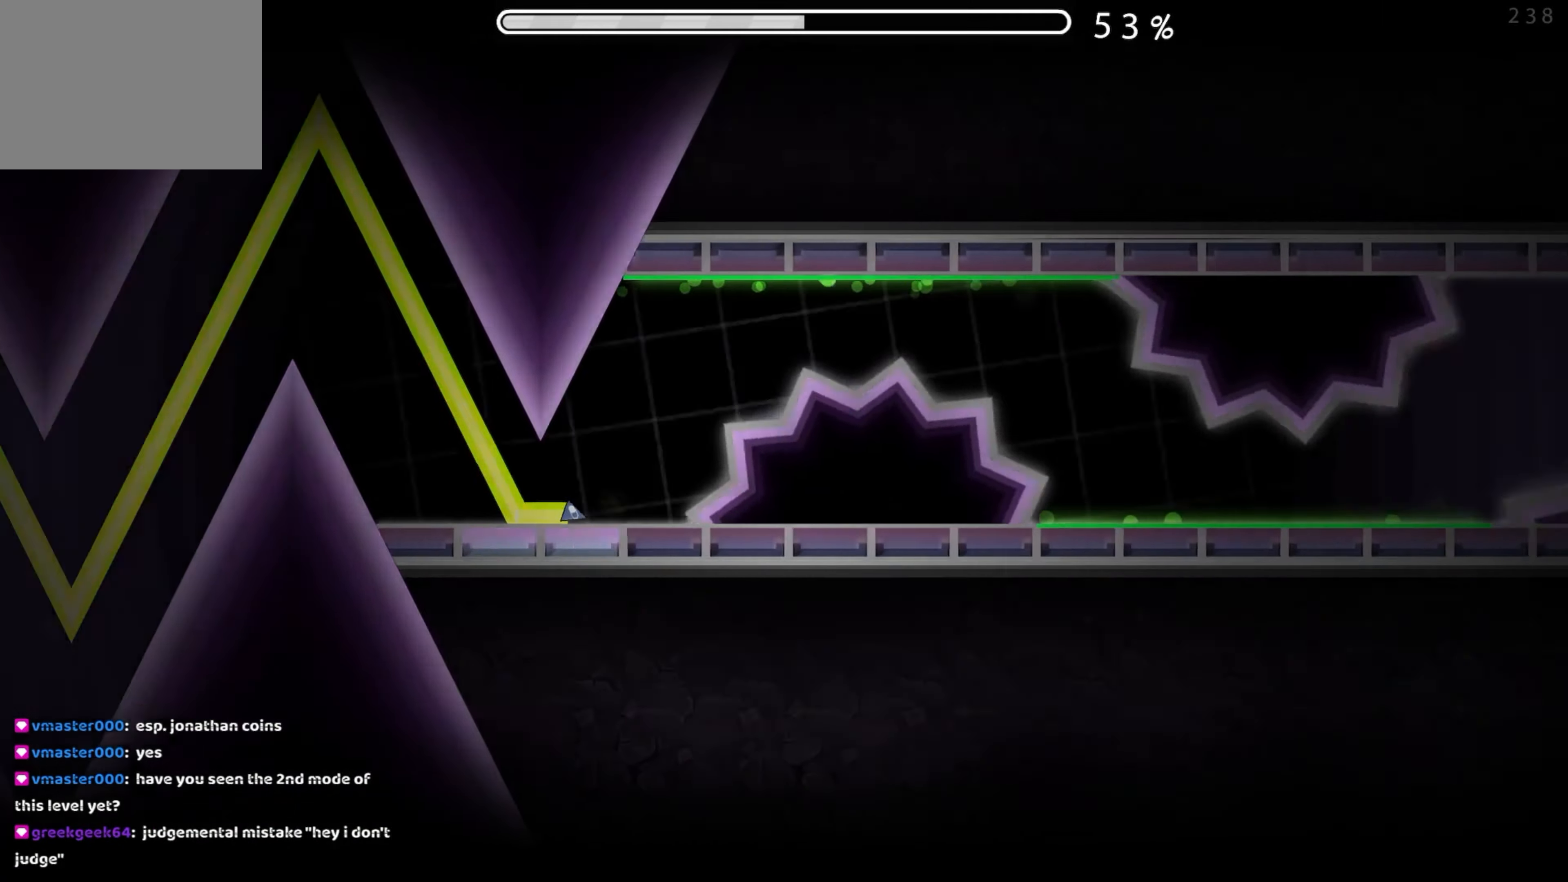
Gameplay with a controller (Xbox layout); each line is a JSON object with the inputs held at the frame after it. "events" lists button and stick changes between this image and that frame as [ms after this image, input, new state], when the widget could be followed in between. Not read: L2 R2 left_stick right_stick.
{"buttons": ["A"], "events": [[33, "A", "down"], [183, "A", "up"], [366, "A", "down"]]}
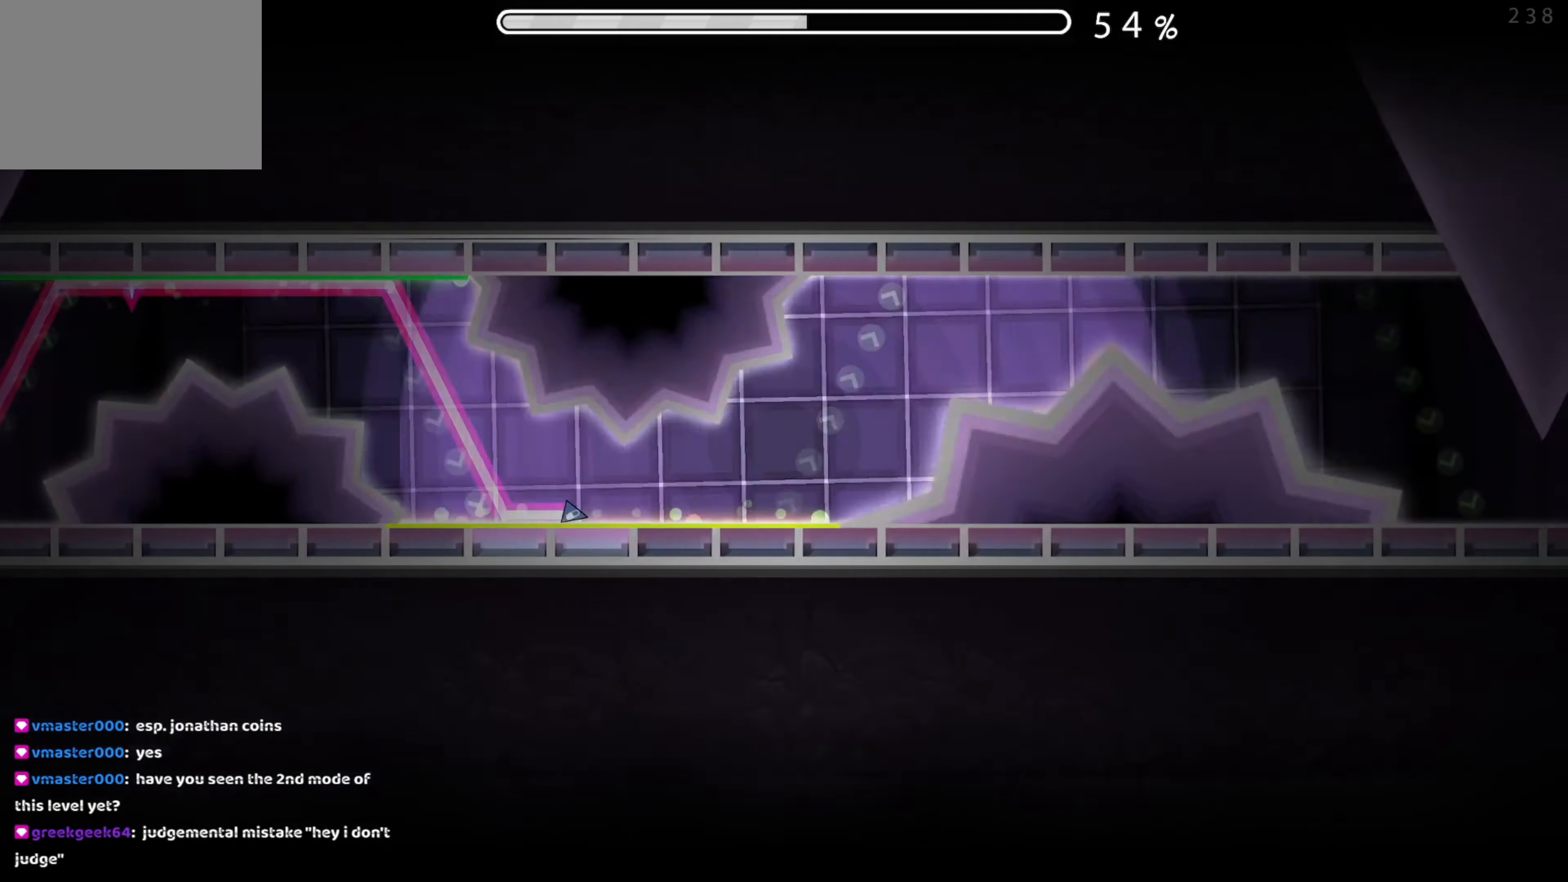
{"buttons": ["A"], "events": [[33, "A", "up"], [200, "A", "down"]]}
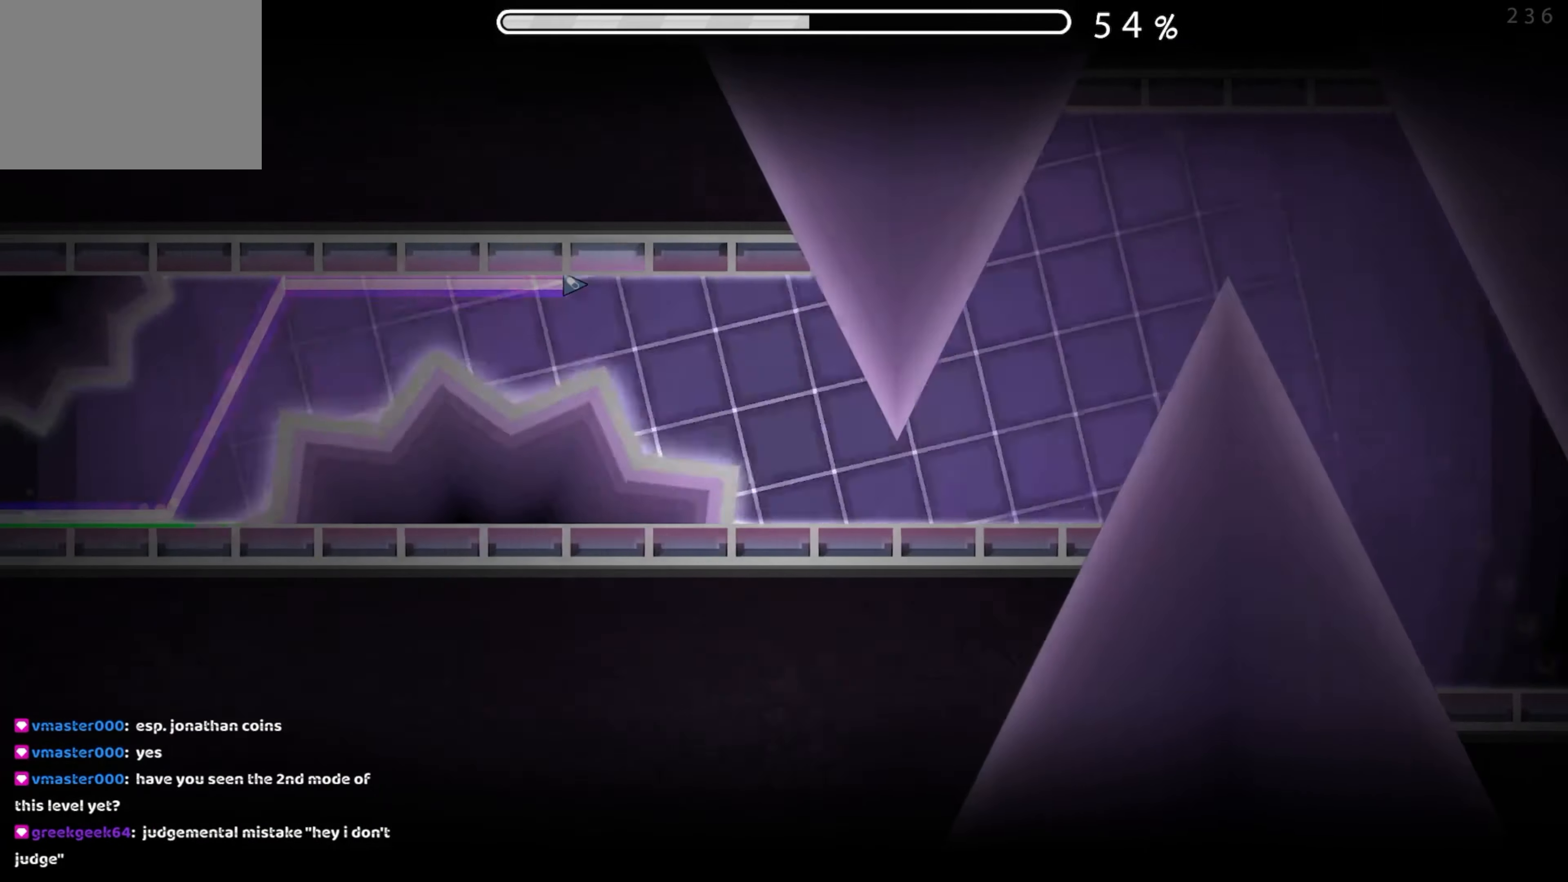
{"buttons": [], "events": [[100, "A", "up"], [300, "A", "down"], [500, "A", "up"]]}
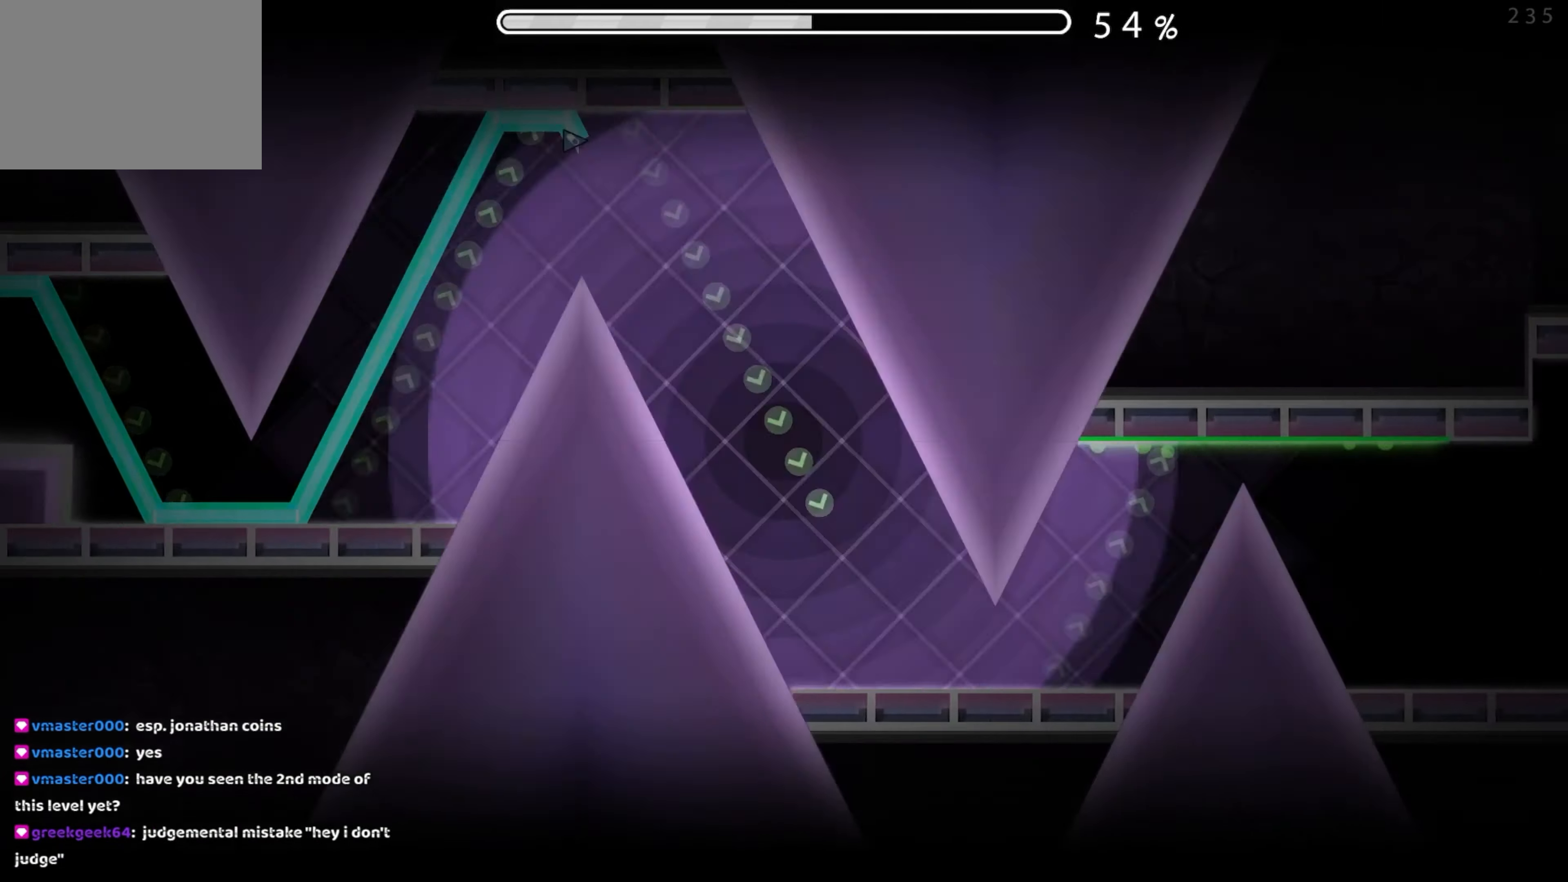
{"buttons": ["A"], "events": [[367, "A", "down"]]}
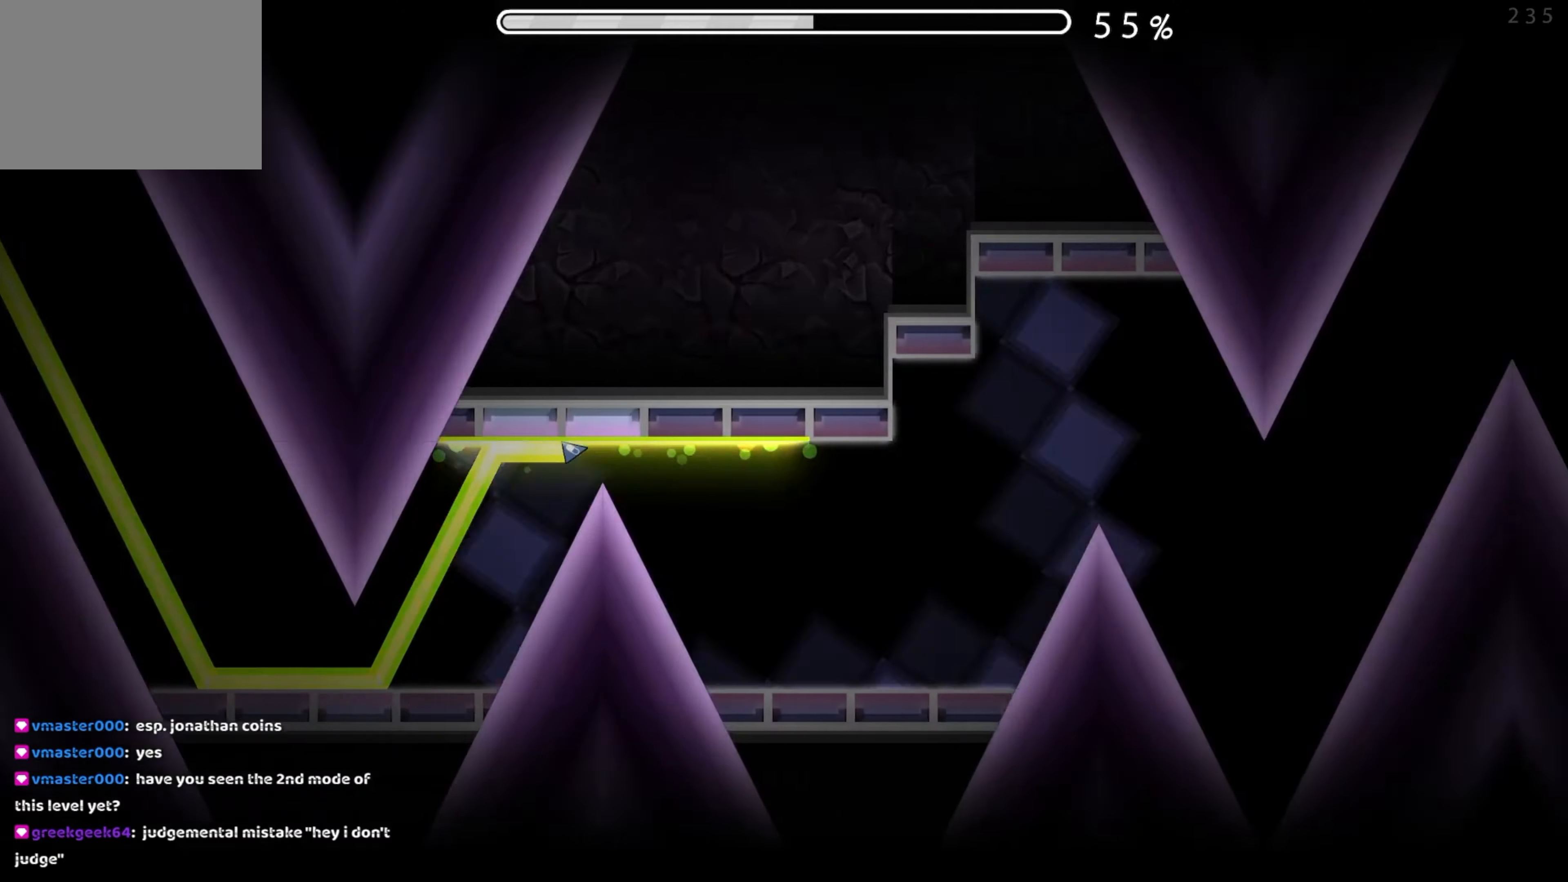
{"buttons": ["A"], "events": [[67, "A", "up"], [383, "A", "down"]]}
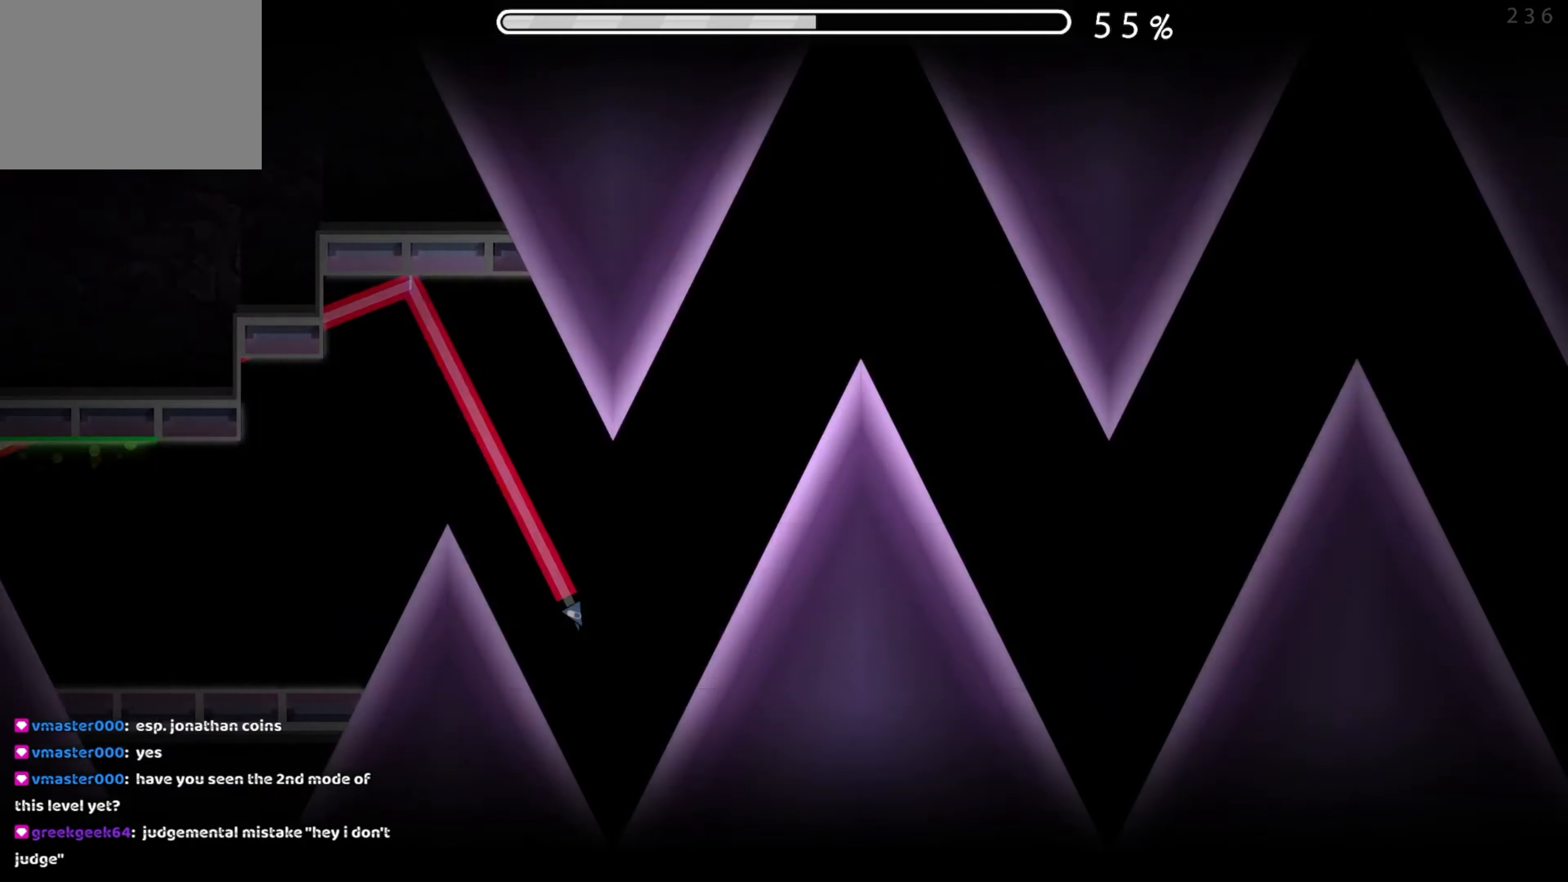
{"buttons": [], "events": [[33, "A", "up"], [233, "A", "down"], [417, "A", "up"]]}
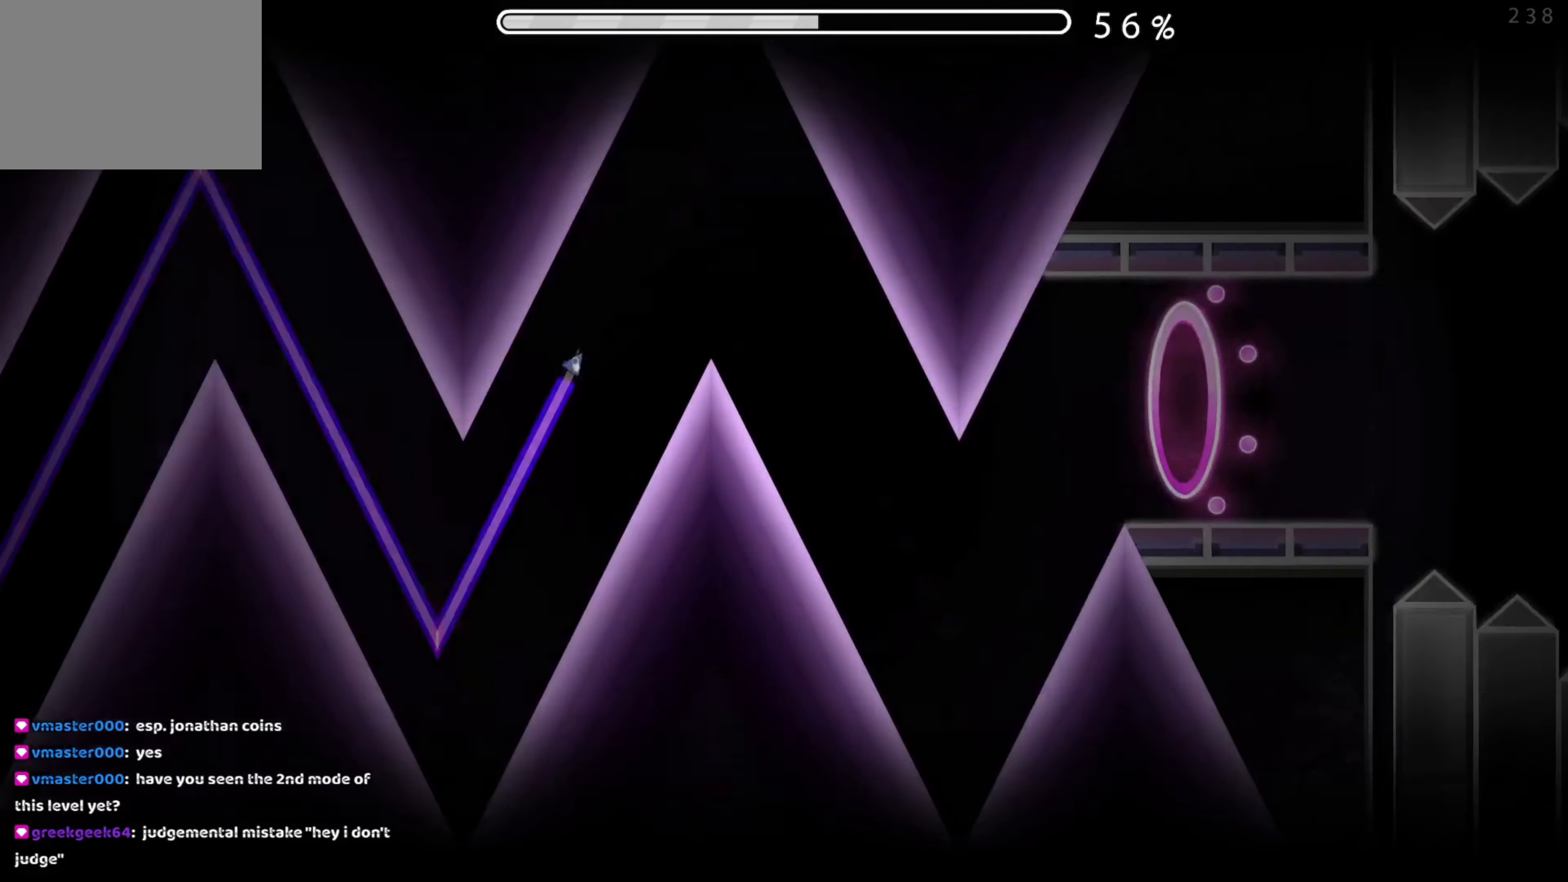
{"buttons": [], "events": [[100, "A", "down"], [300, "A", "up"]]}
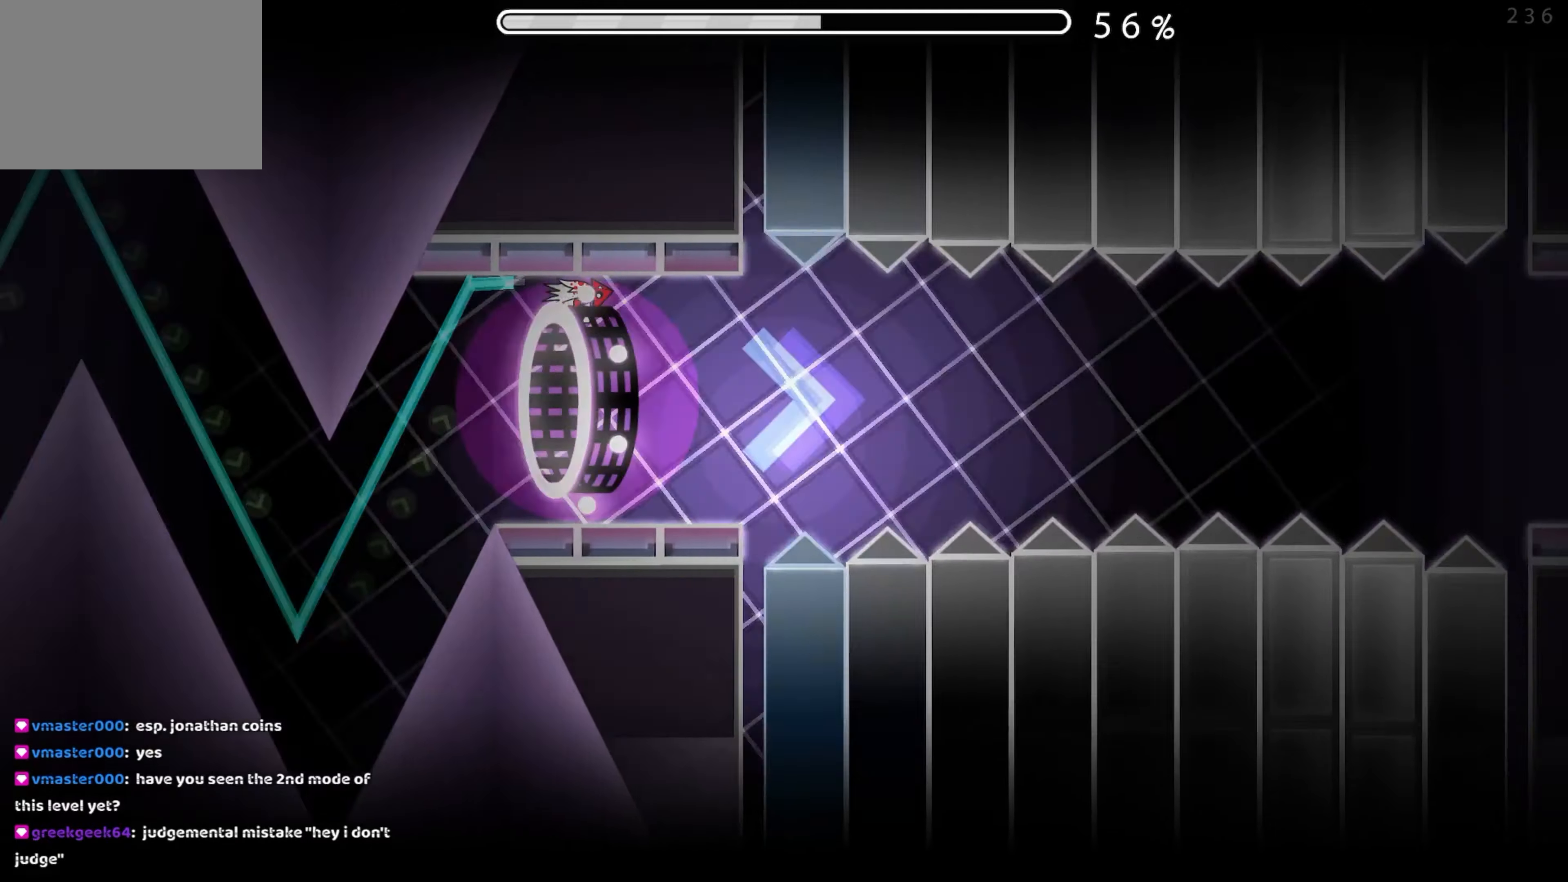
{"buttons": ["A"], "events": [[100, "A", "down"], [250, "A", "up"], [417, "A", "down"]]}
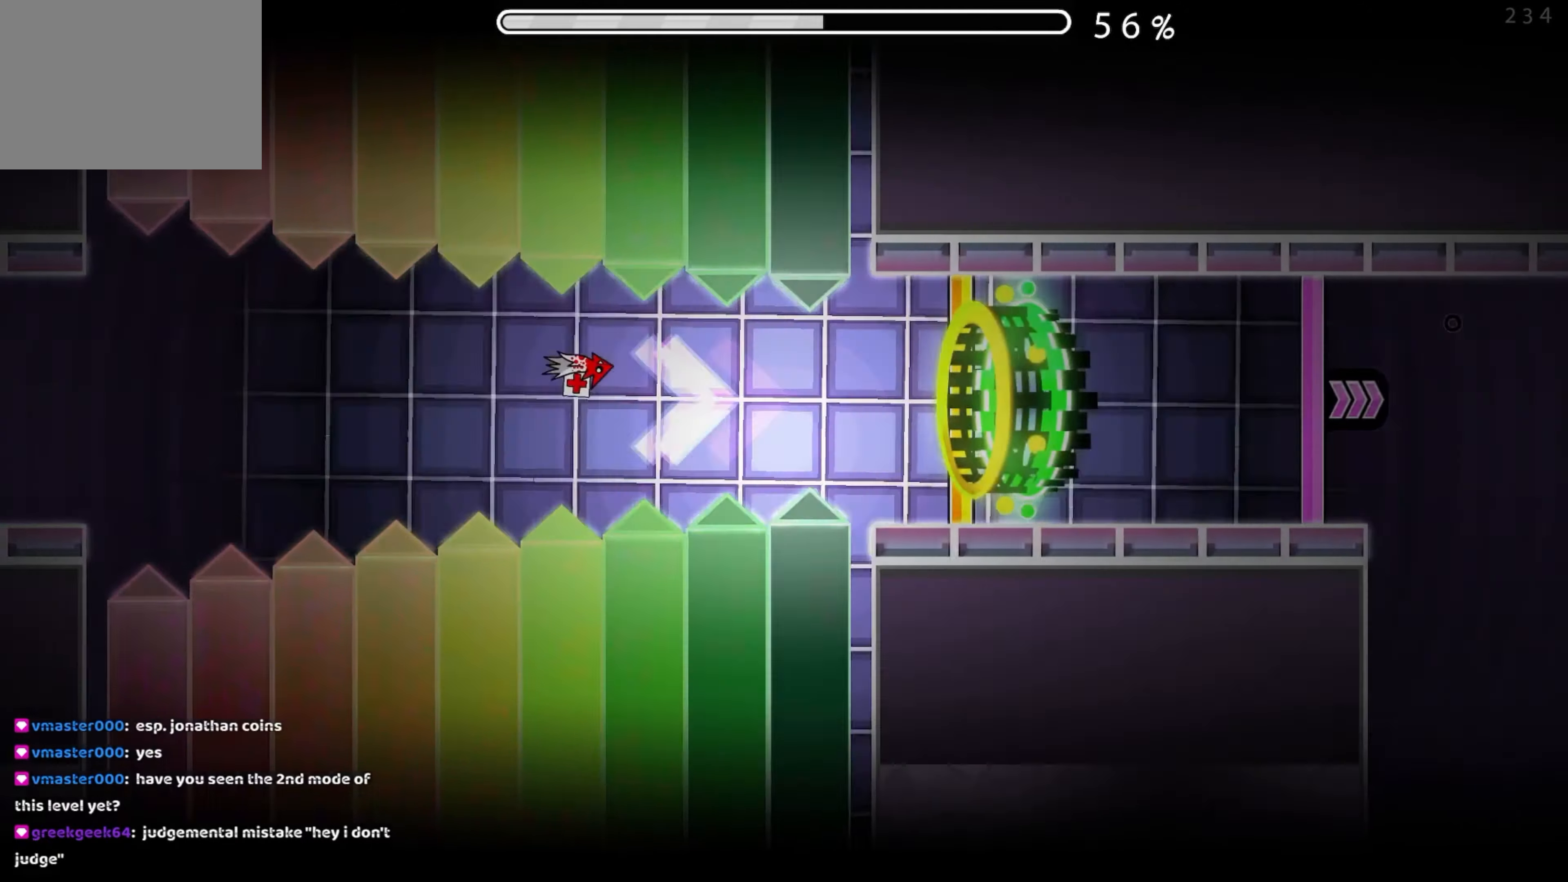
{"buttons": [], "events": [[17, "A", "up"], [67, "A", "down"], [183, "A", "up"]]}
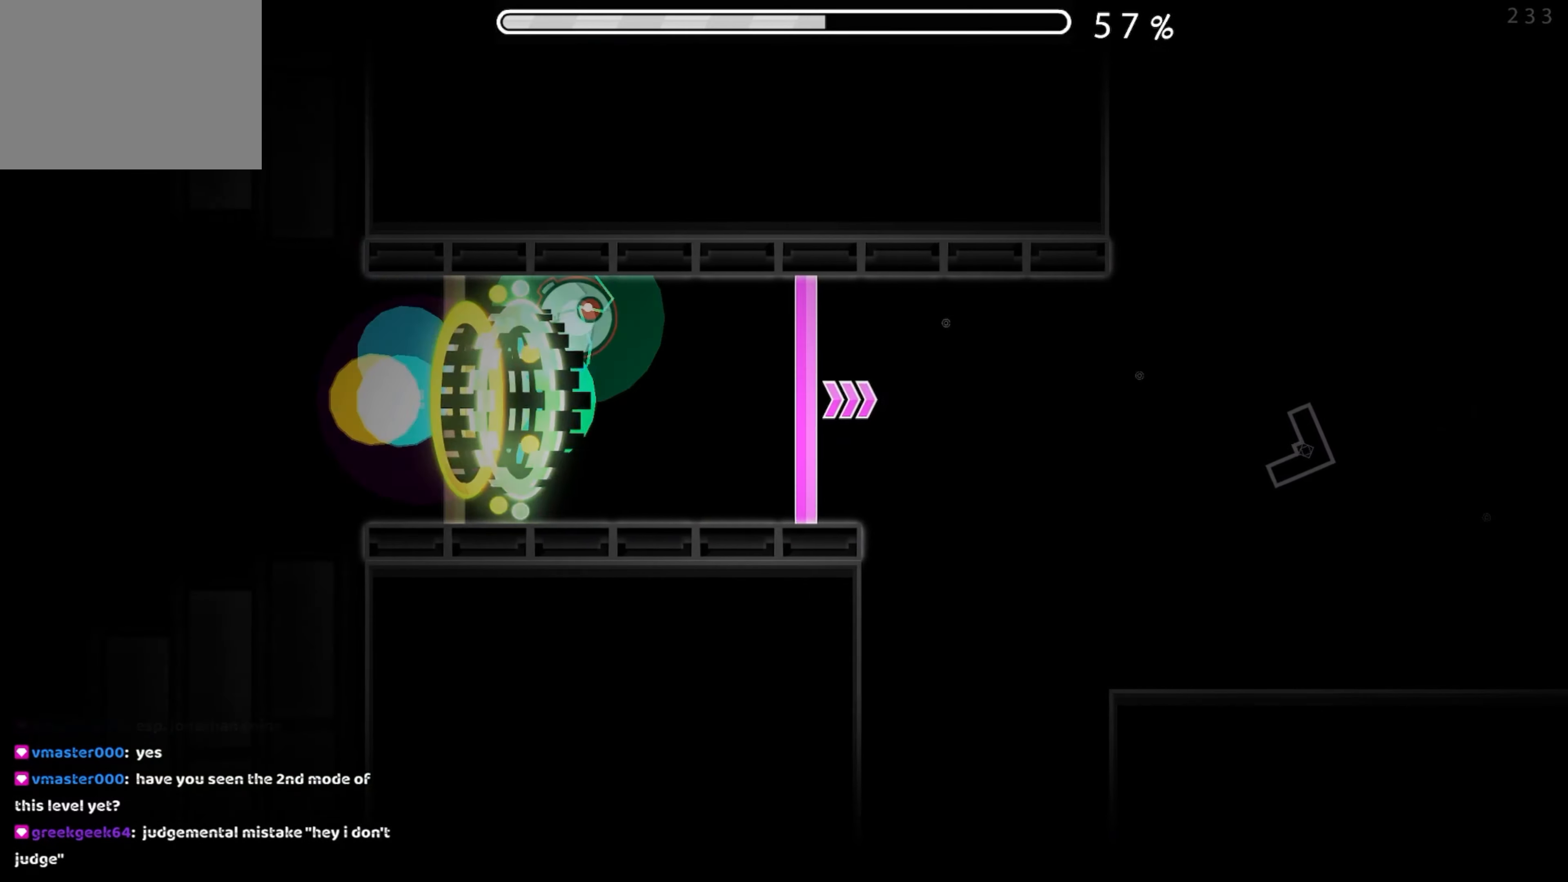
{"buttons": [], "events": []}
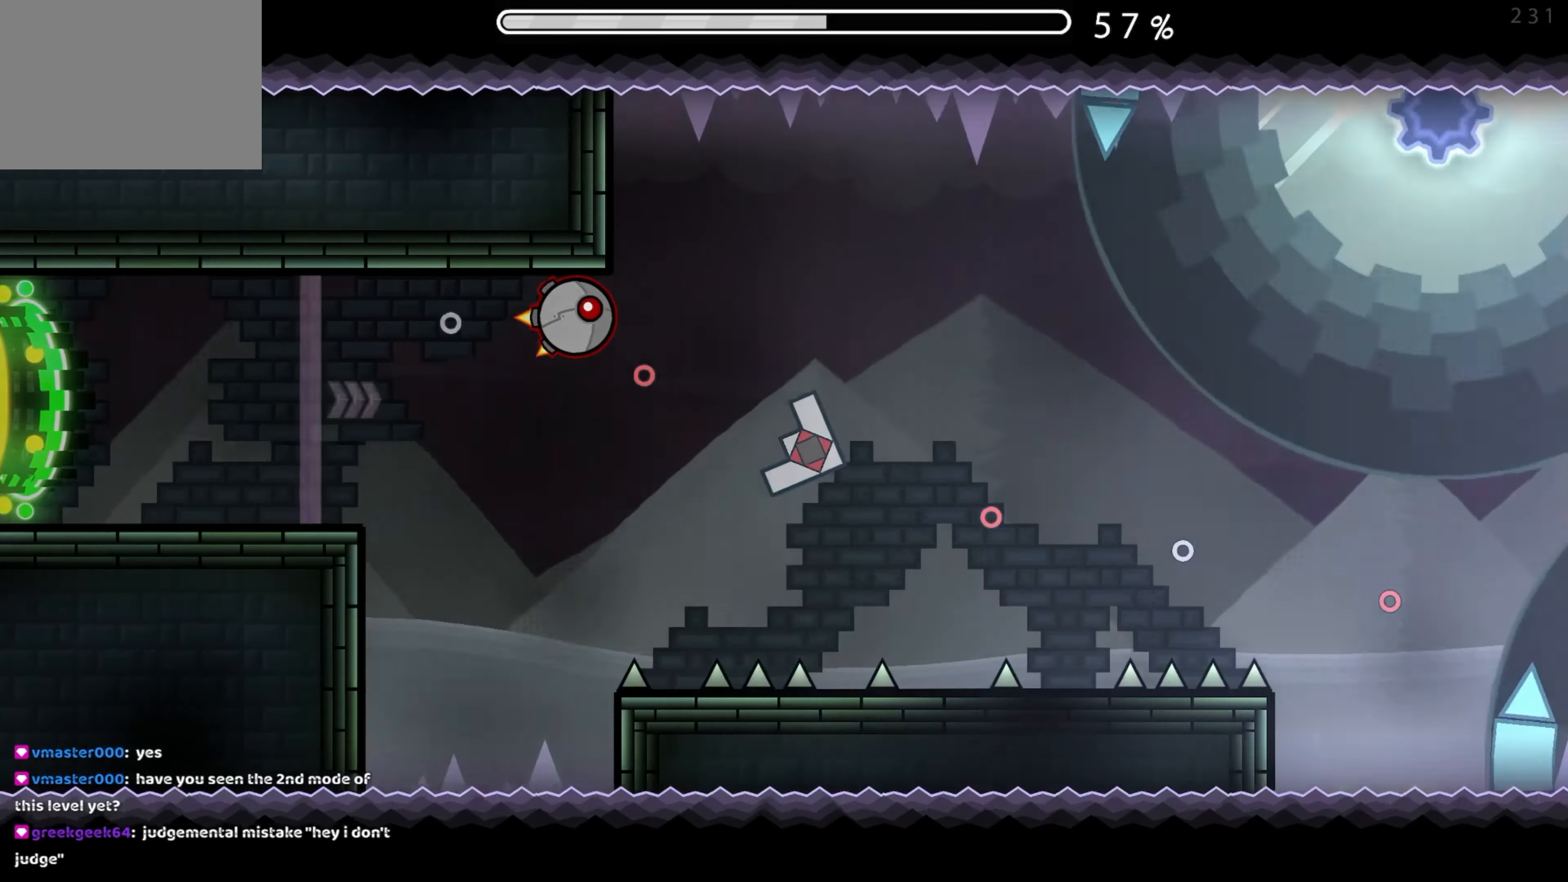
{"buttons": [], "events": [[33, "A", "down"], [133, "A", "up"], [367, "A", "down"], [500, "A", "up"]]}
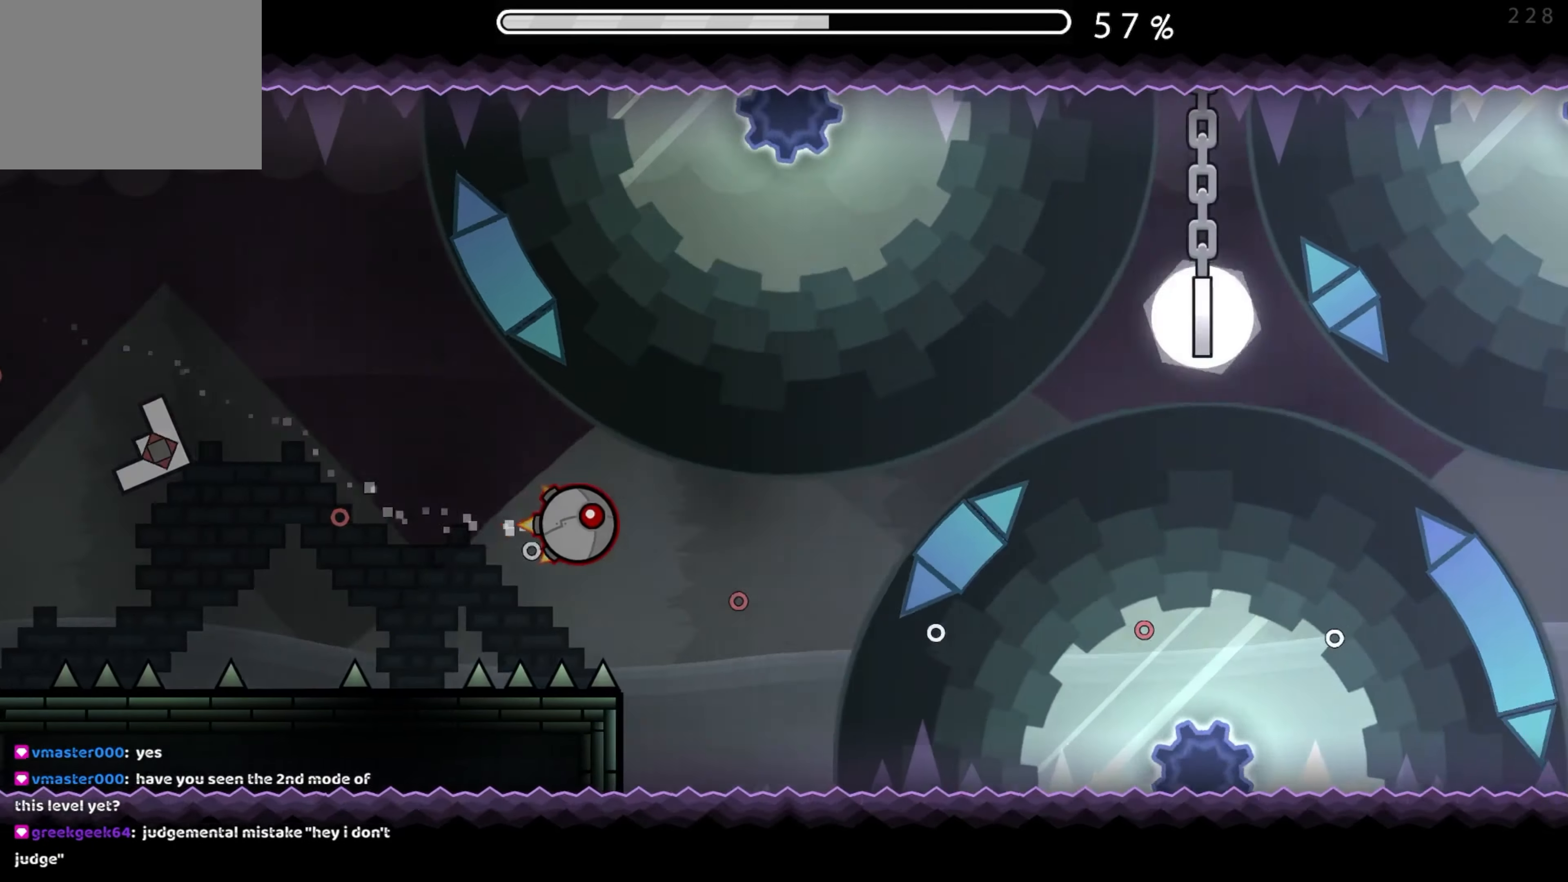
{"buttons": [], "events": [[300, "A", "down"], [400, "A", "up"]]}
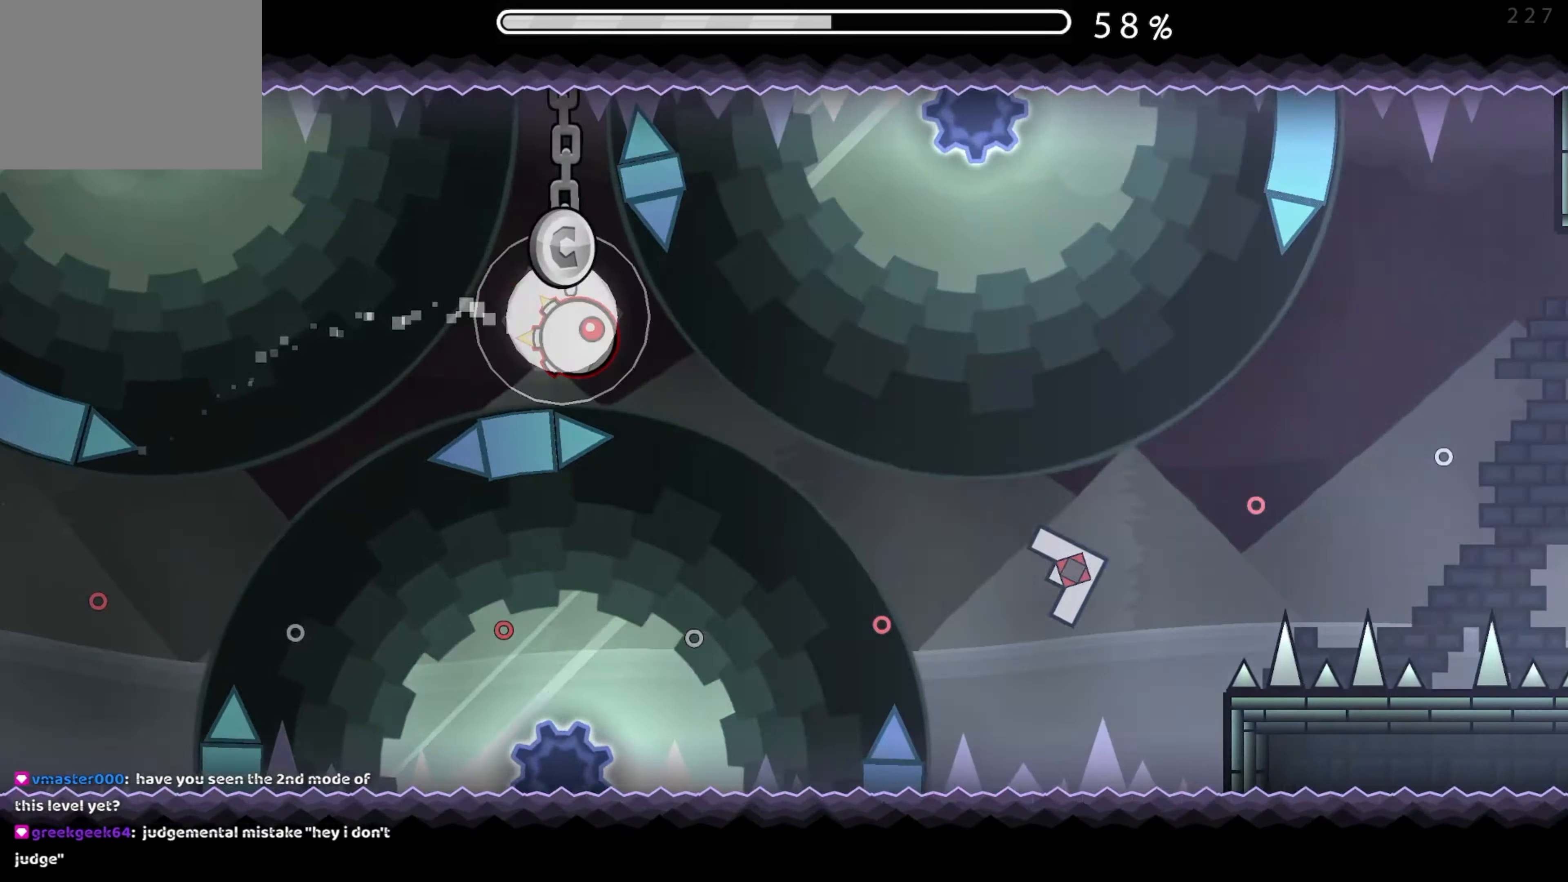
{"buttons": ["A"], "events": [[200, "A", "down"], [283, "A", "up"], [433, "A", "down"]]}
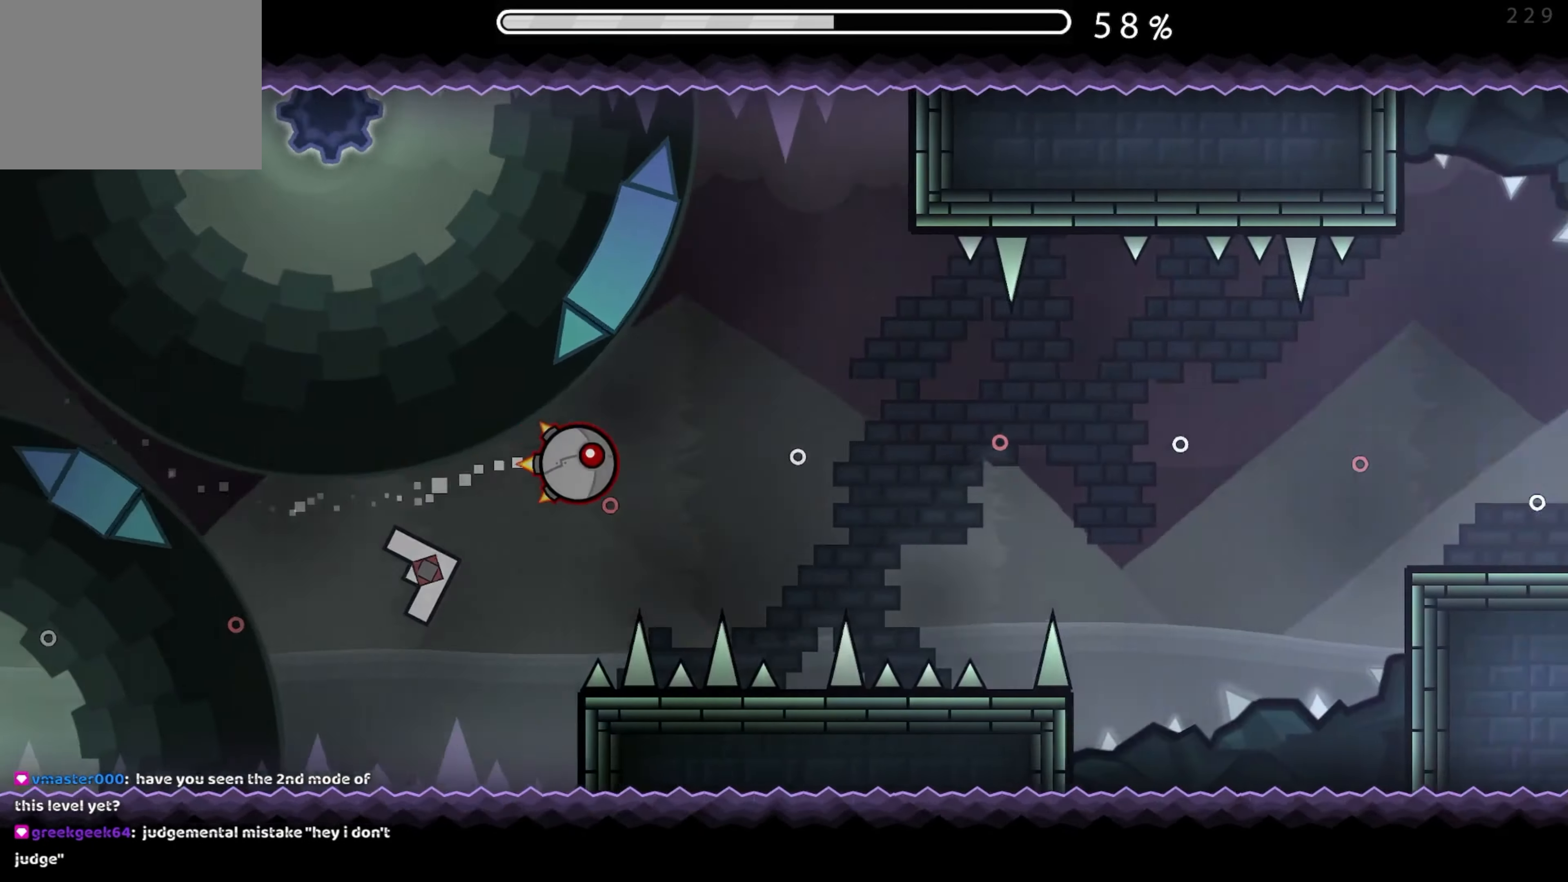
{"buttons": ["A"], "events": [[17, "A", "up"], [150, "A", "down"], [217, "A", "up"], [434, "A", "down"]]}
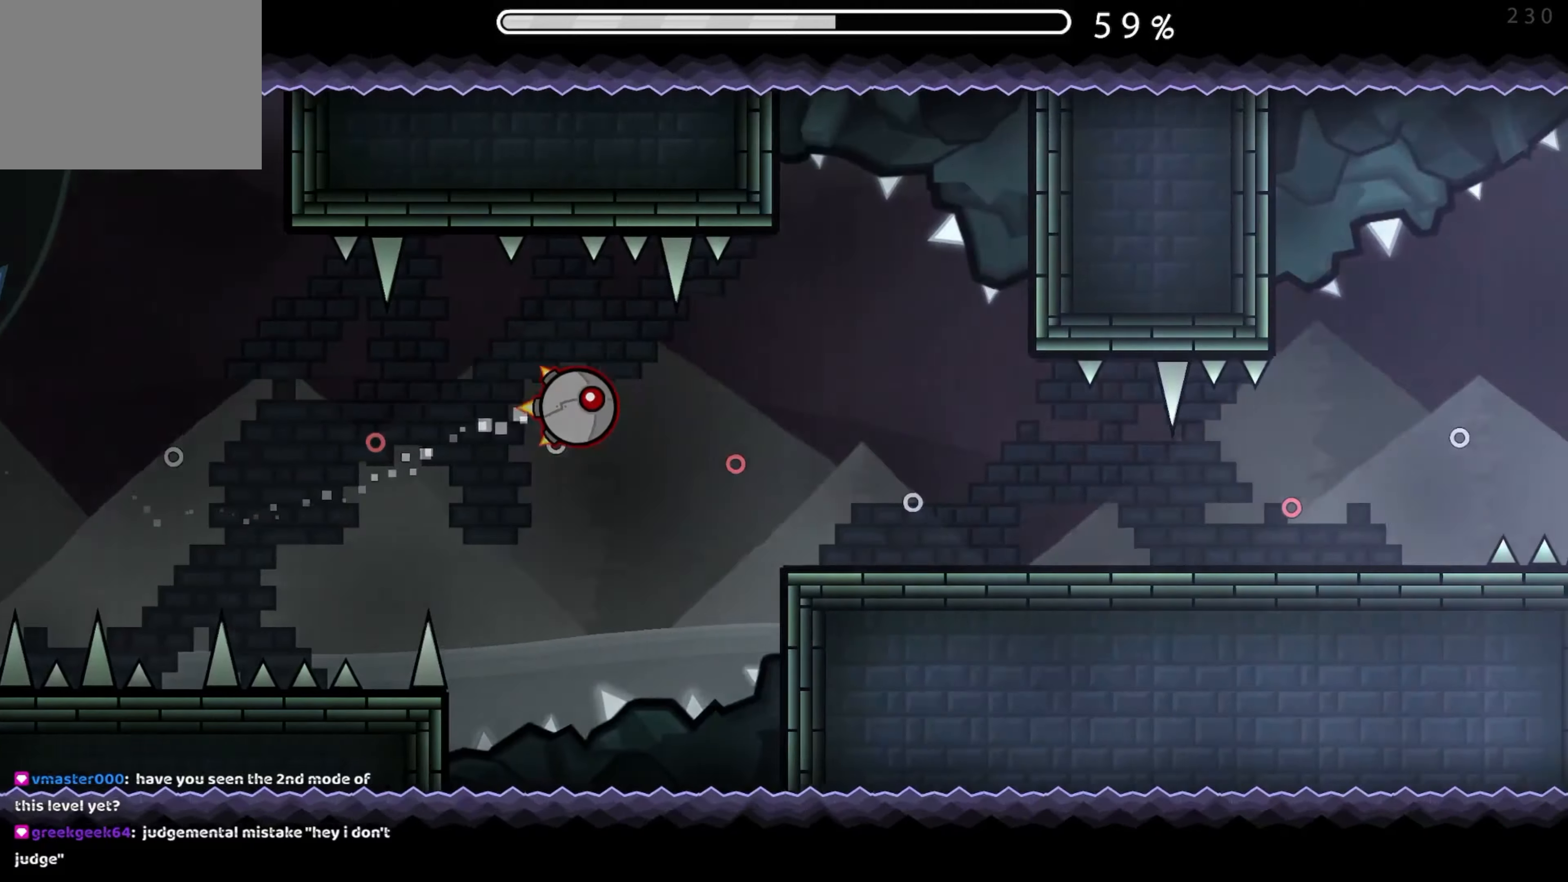
{"buttons": [], "events": [[17, "A", "up"]]}
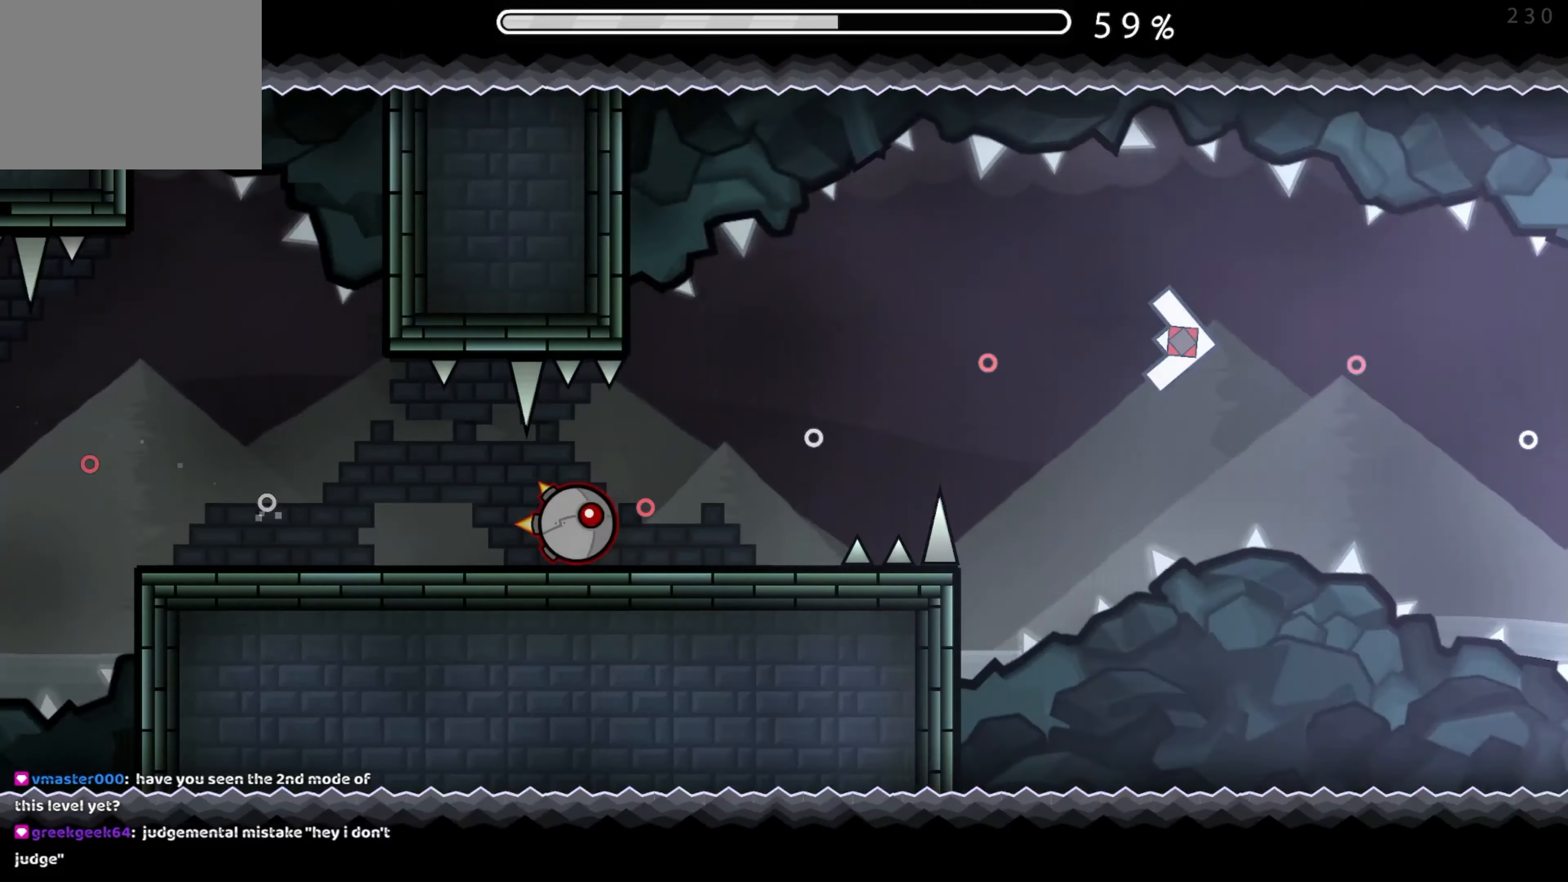
{"buttons": [], "events": [[34, "A", "down"], [100, "A", "up"], [317, "A", "down"], [417, "A", "up"]]}
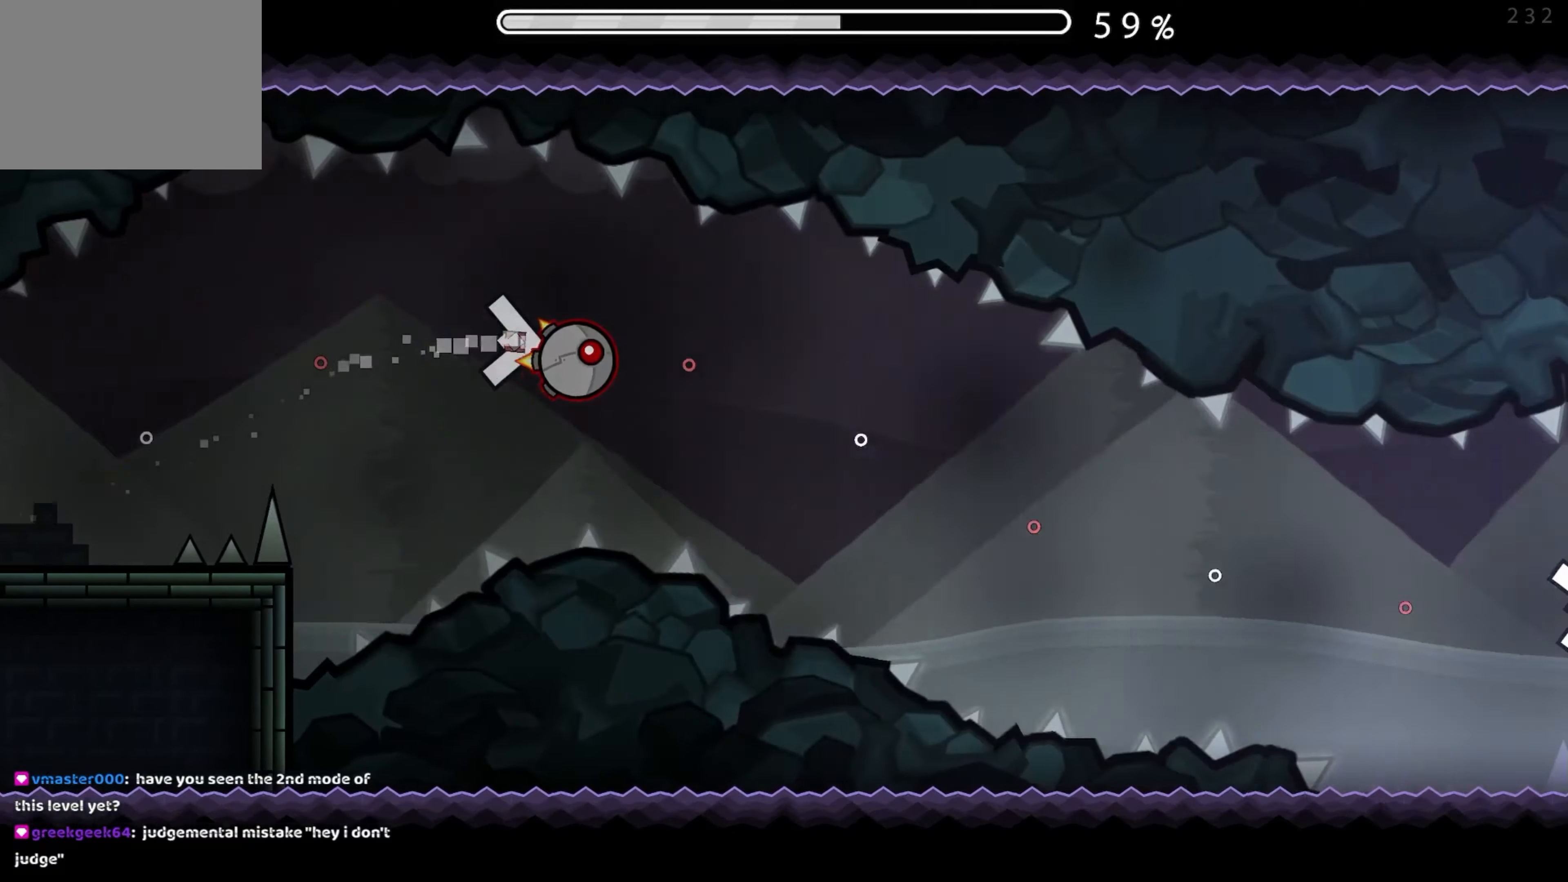
{"buttons": [], "events": [[217, "A", "down"], [284, "A", "up"], [400, "A", "down"], [484, "A", "up"]]}
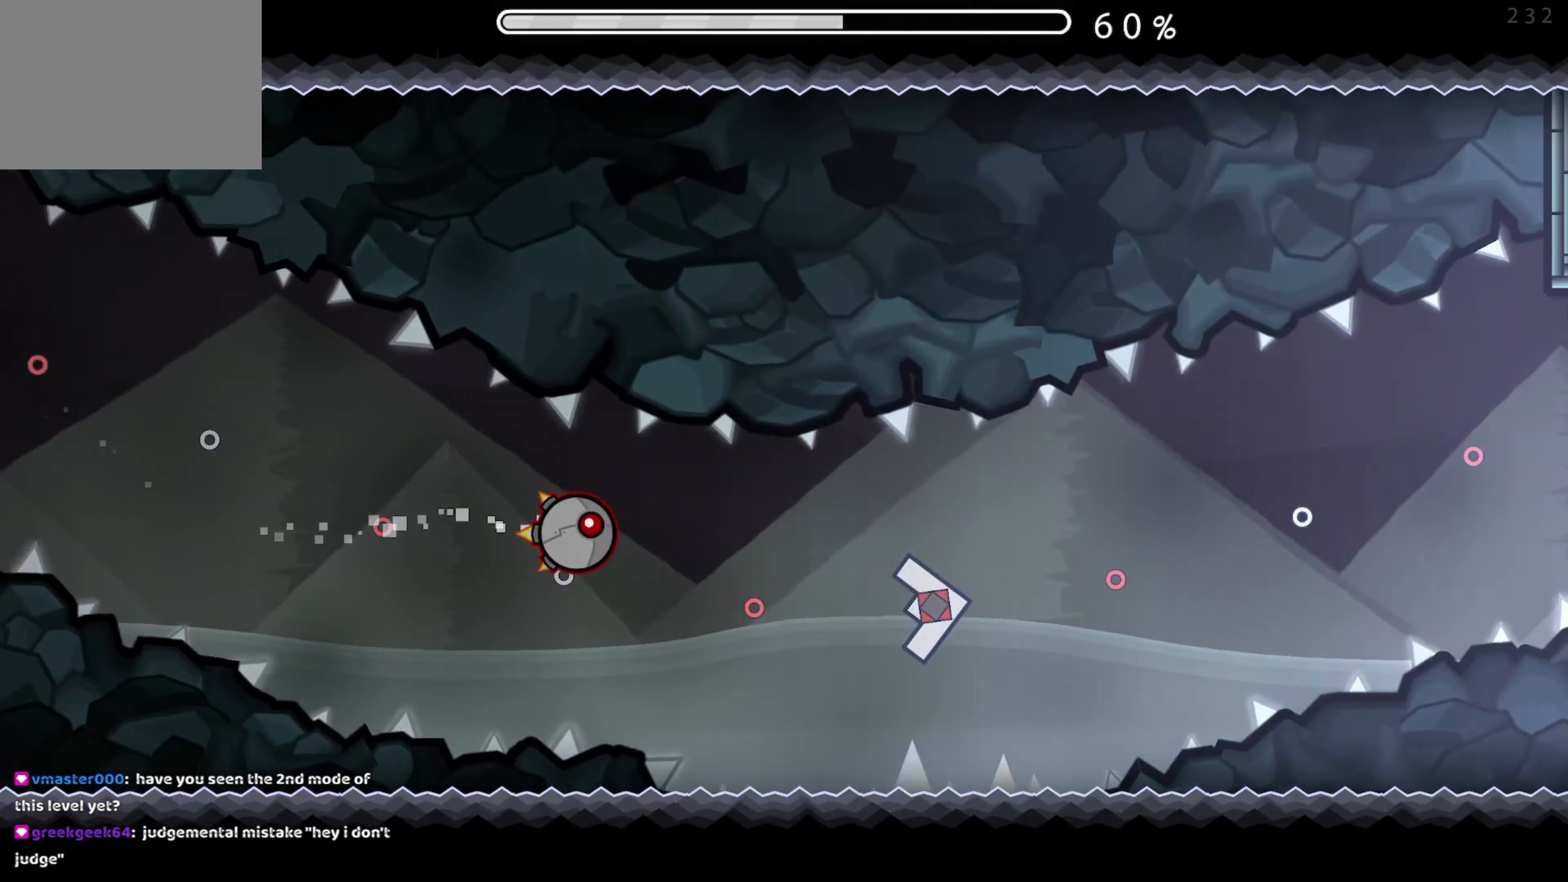
{"buttons": [], "events": [[167, "A", "down"], [250, "A", "up"]]}
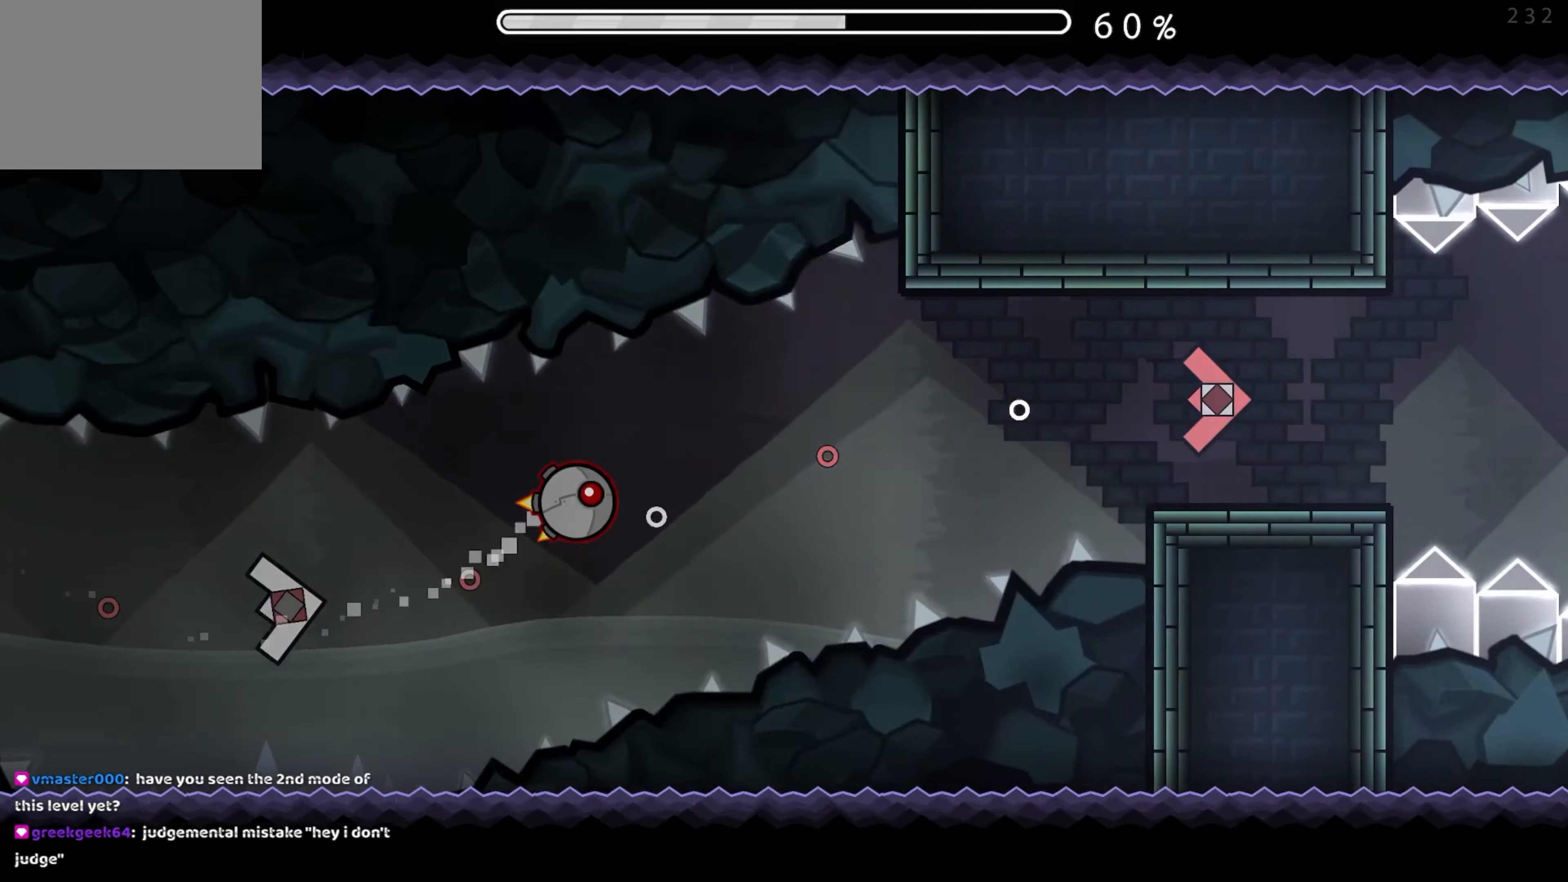
{"buttons": [], "events": [[67, "A", "down"], [117, "A", "up"], [217, "A", "down"], [300, "A", "up"]]}
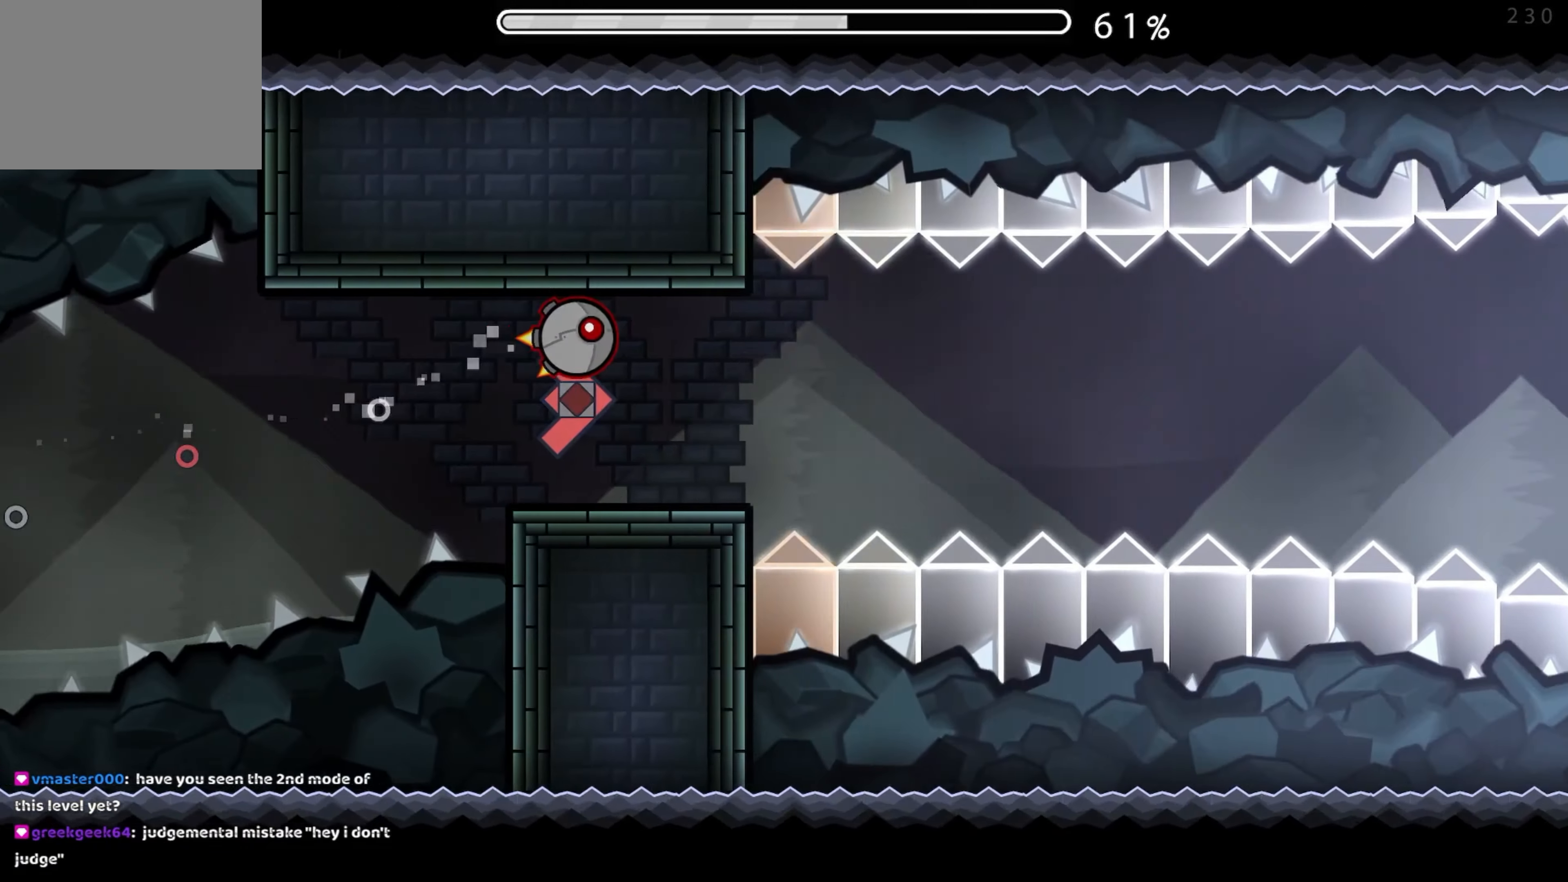
{"buttons": [], "events": [[50, "A", "down"], [134, "A", "up"], [284, "A", "down"], [384, "A", "up"]]}
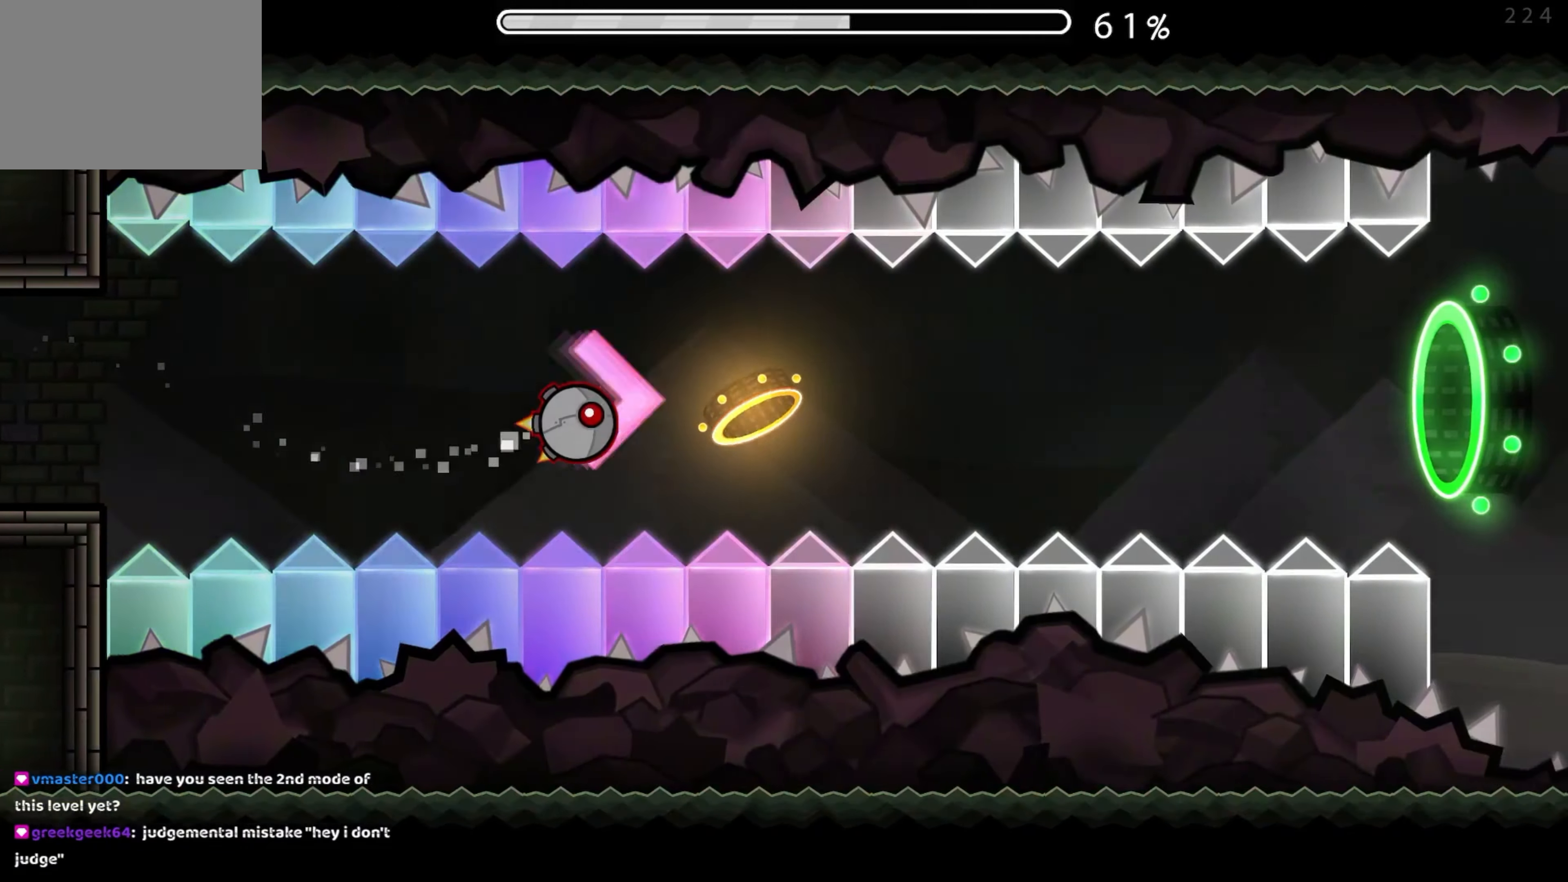
{"buttons": ["A"], "events": [[67, "A", "down"], [150, "A", "up"], [267, "A", "down"], [350, "A", "up"], [450, "A", "down"]]}
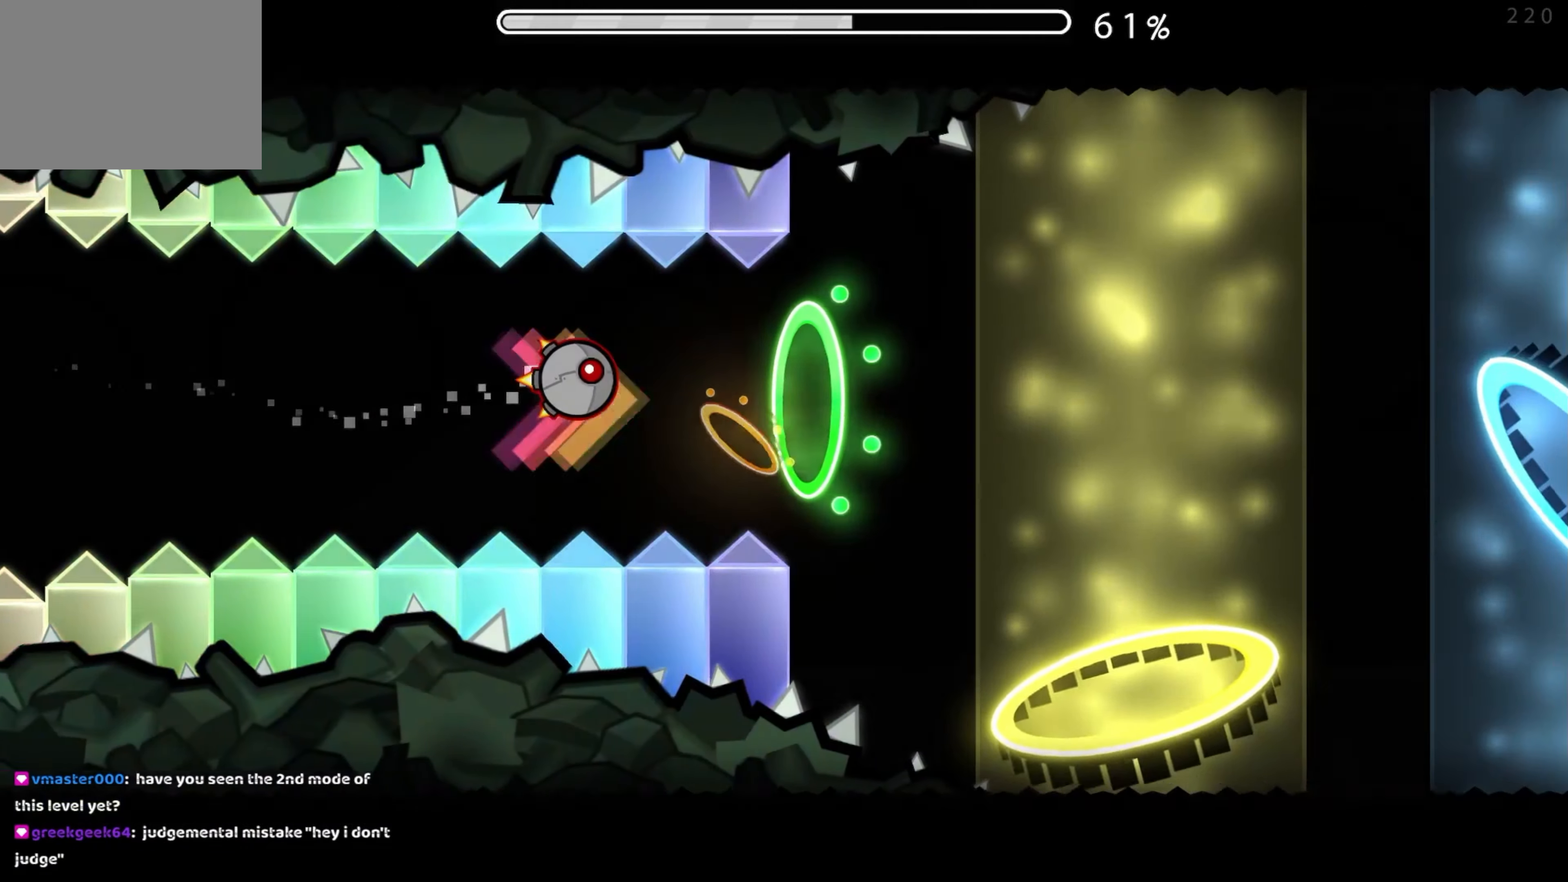
{"buttons": [], "events": [[34, "A", "up"], [117, "A", "down"], [184, "A", "up"]]}
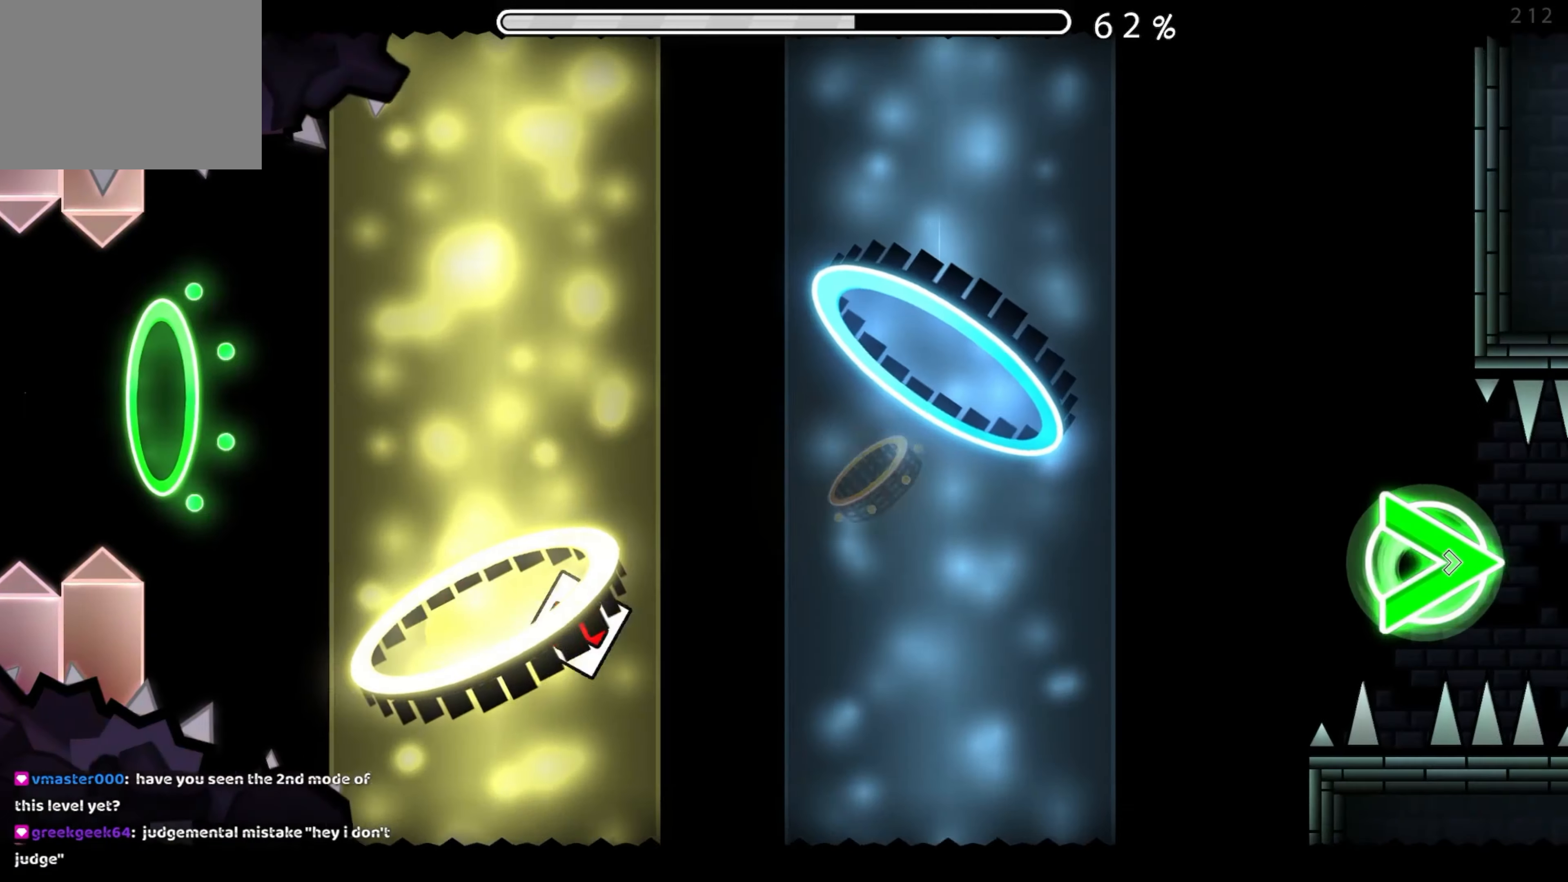
{"buttons": [], "events": []}
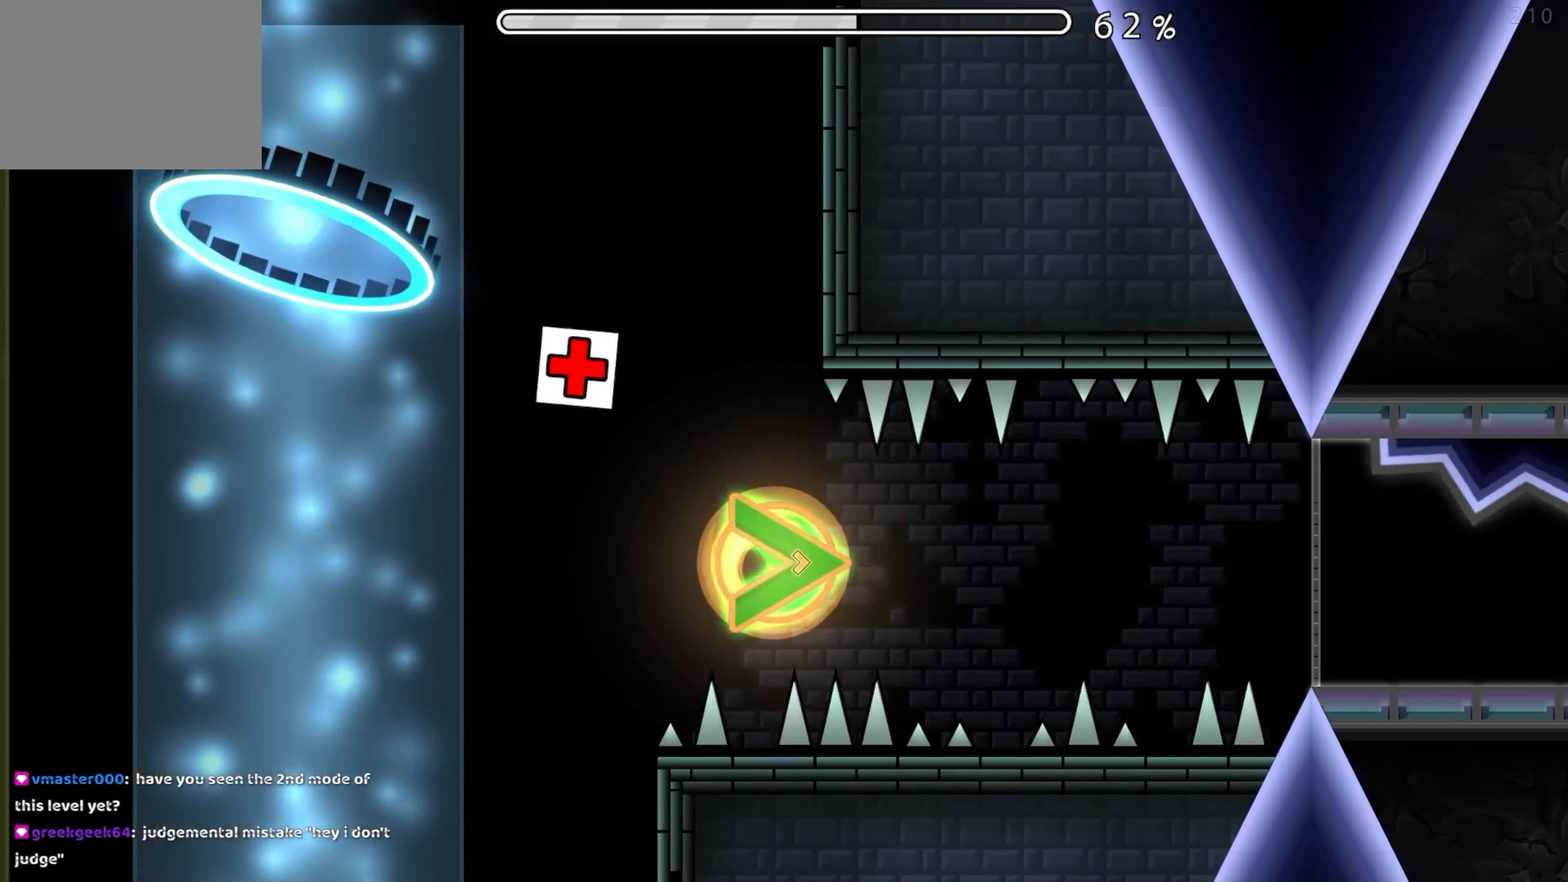
{"buttons": [], "events": [[117, "A", "down"], [466, "A", "up"]]}
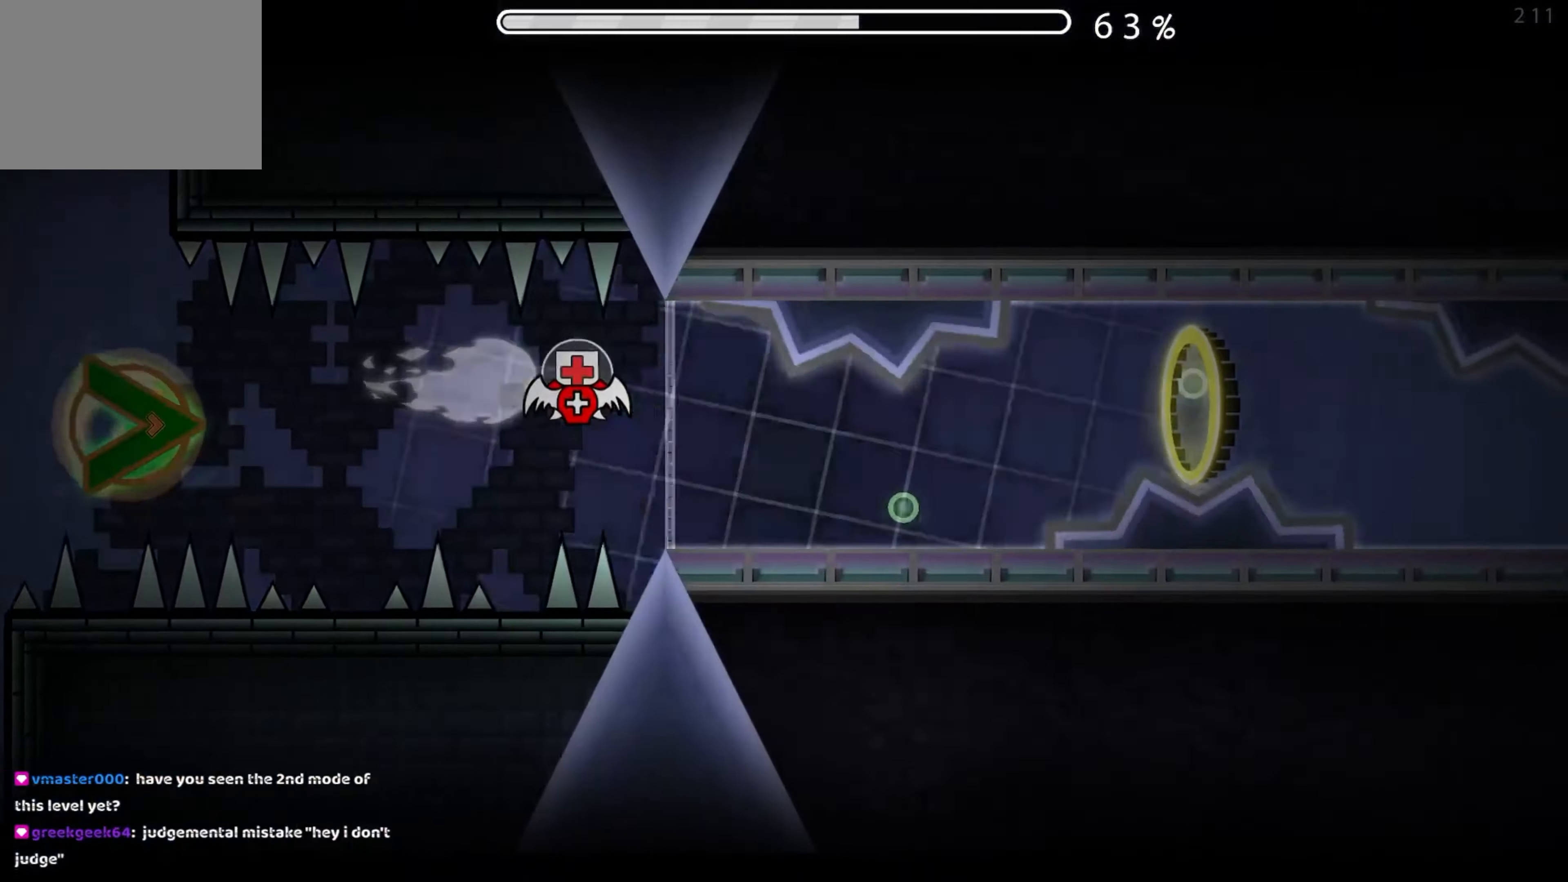
{"buttons": [], "events": [[300, "A", "down"], [366, "A", "up"]]}
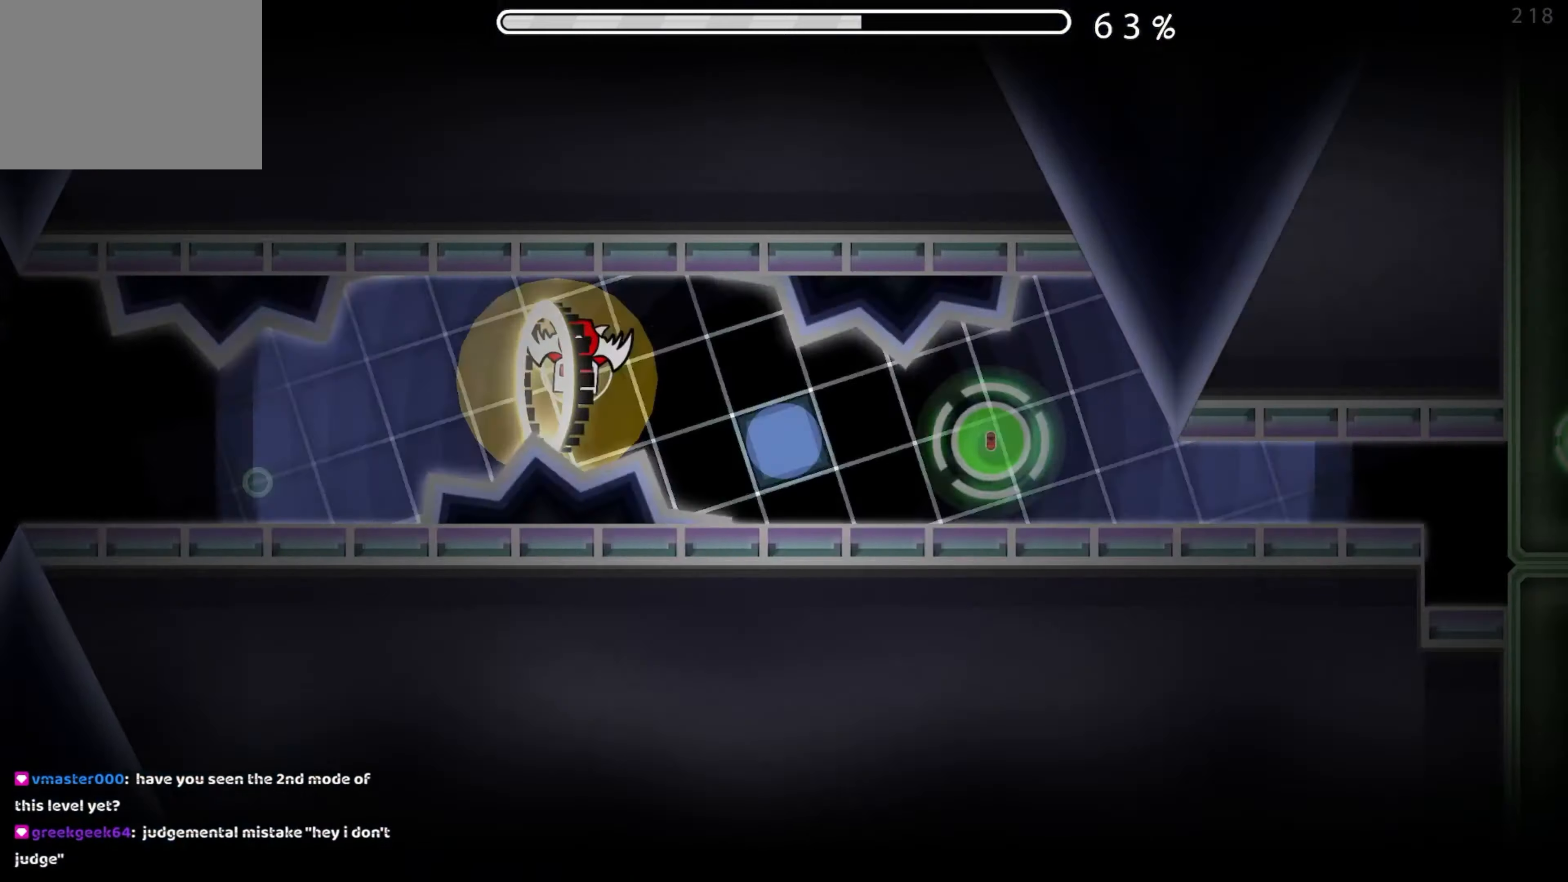
{"buttons": [], "events": [[33, "A", "down"], [133, "A", "up"], [366, "A", "down"], [466, "A", "up"]]}
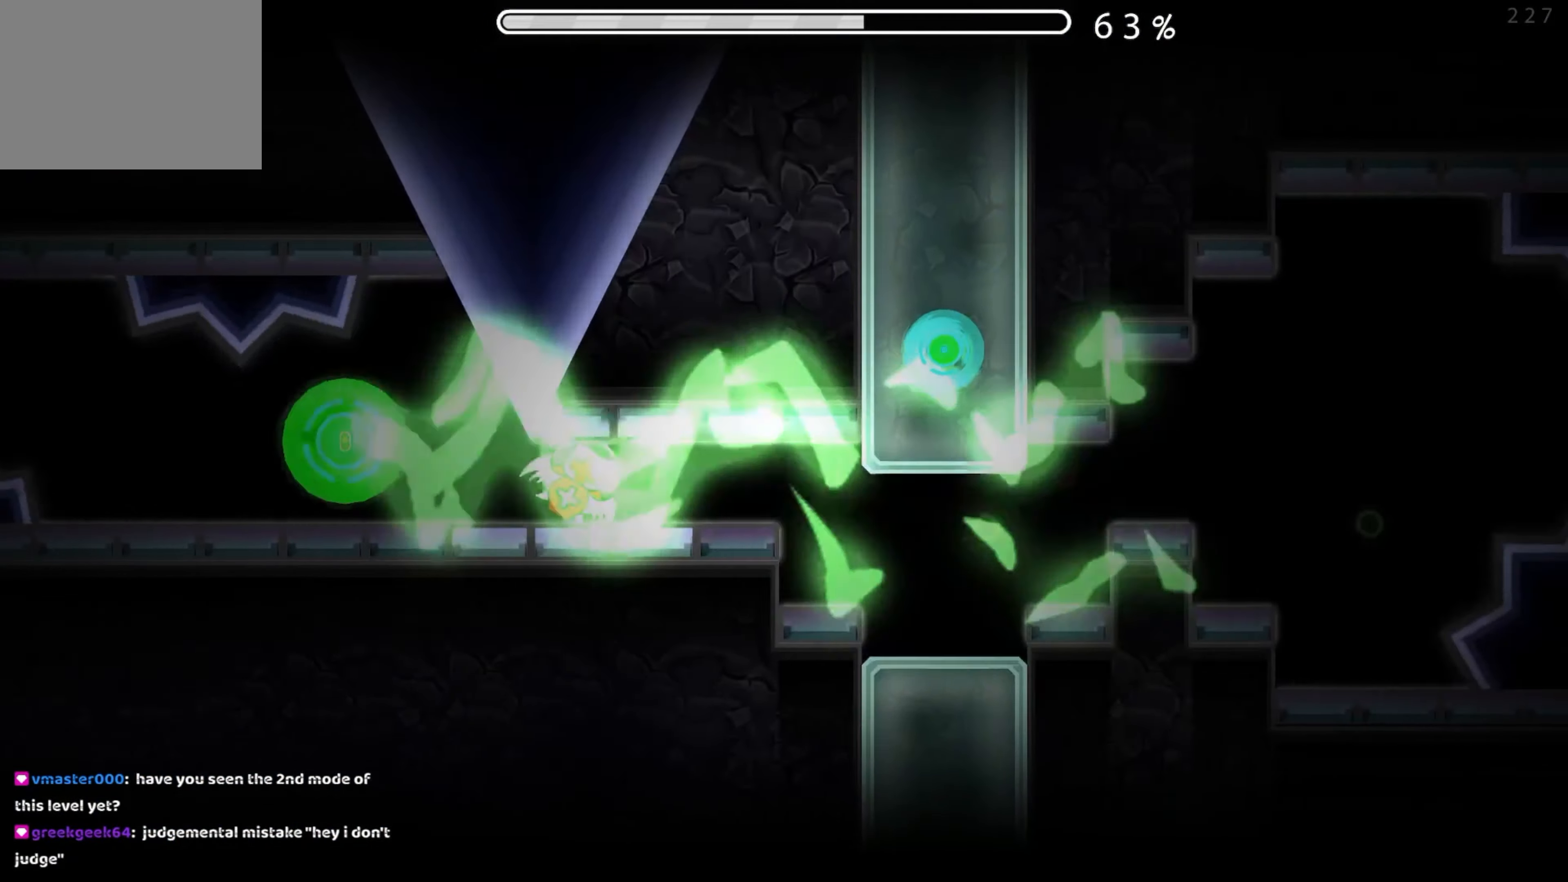
{"buttons": [], "events": [[333, "A", "down"], [433, "A", "up"]]}
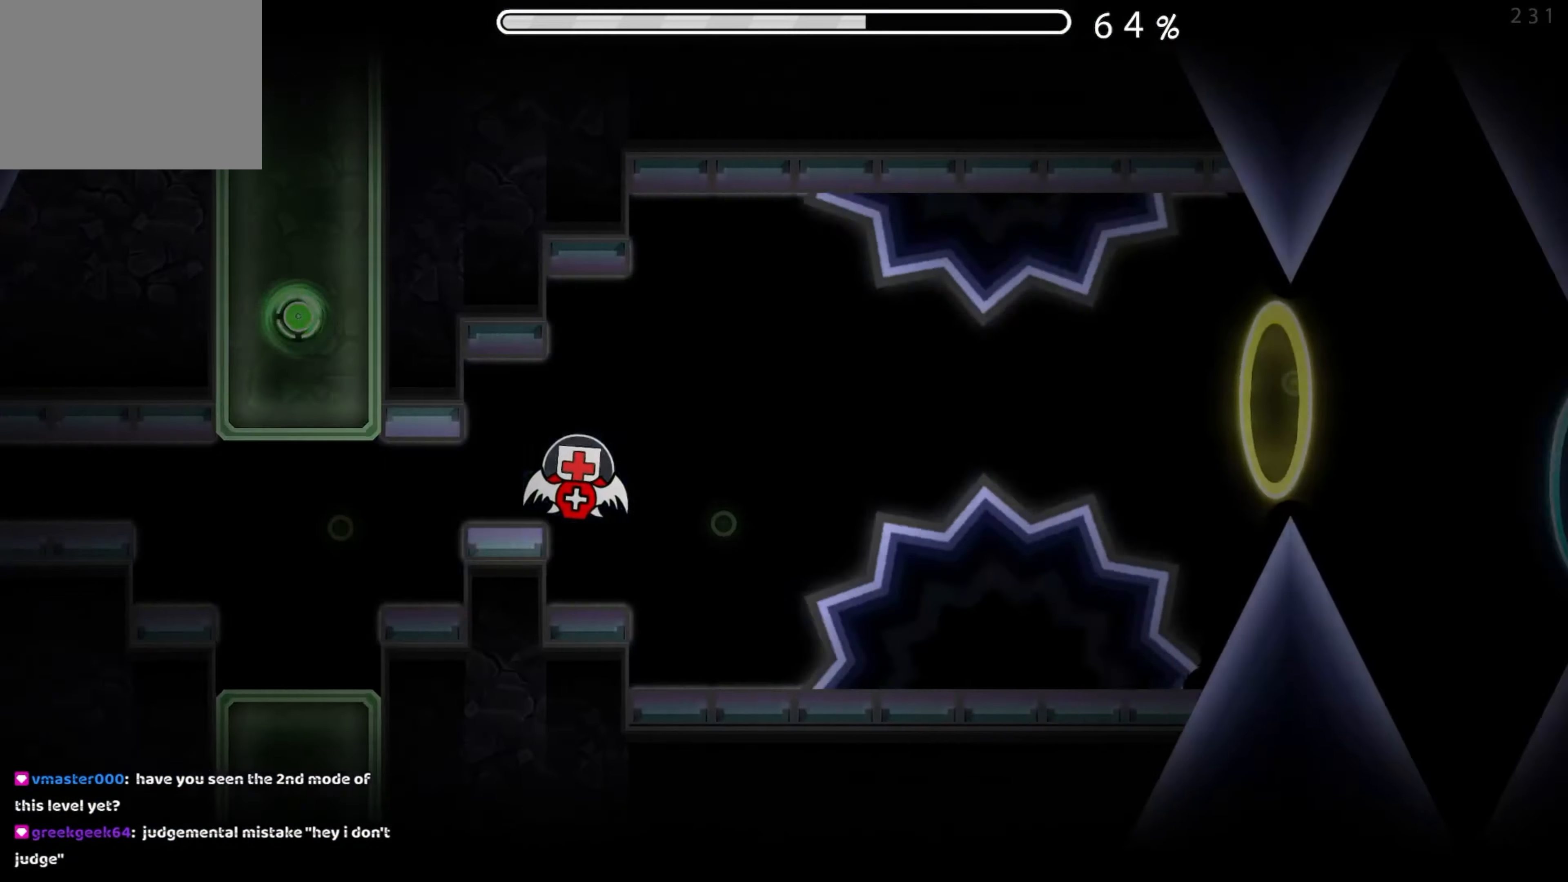
{"buttons": [], "events": [[133, "A", "down"], [233, "A", "up"]]}
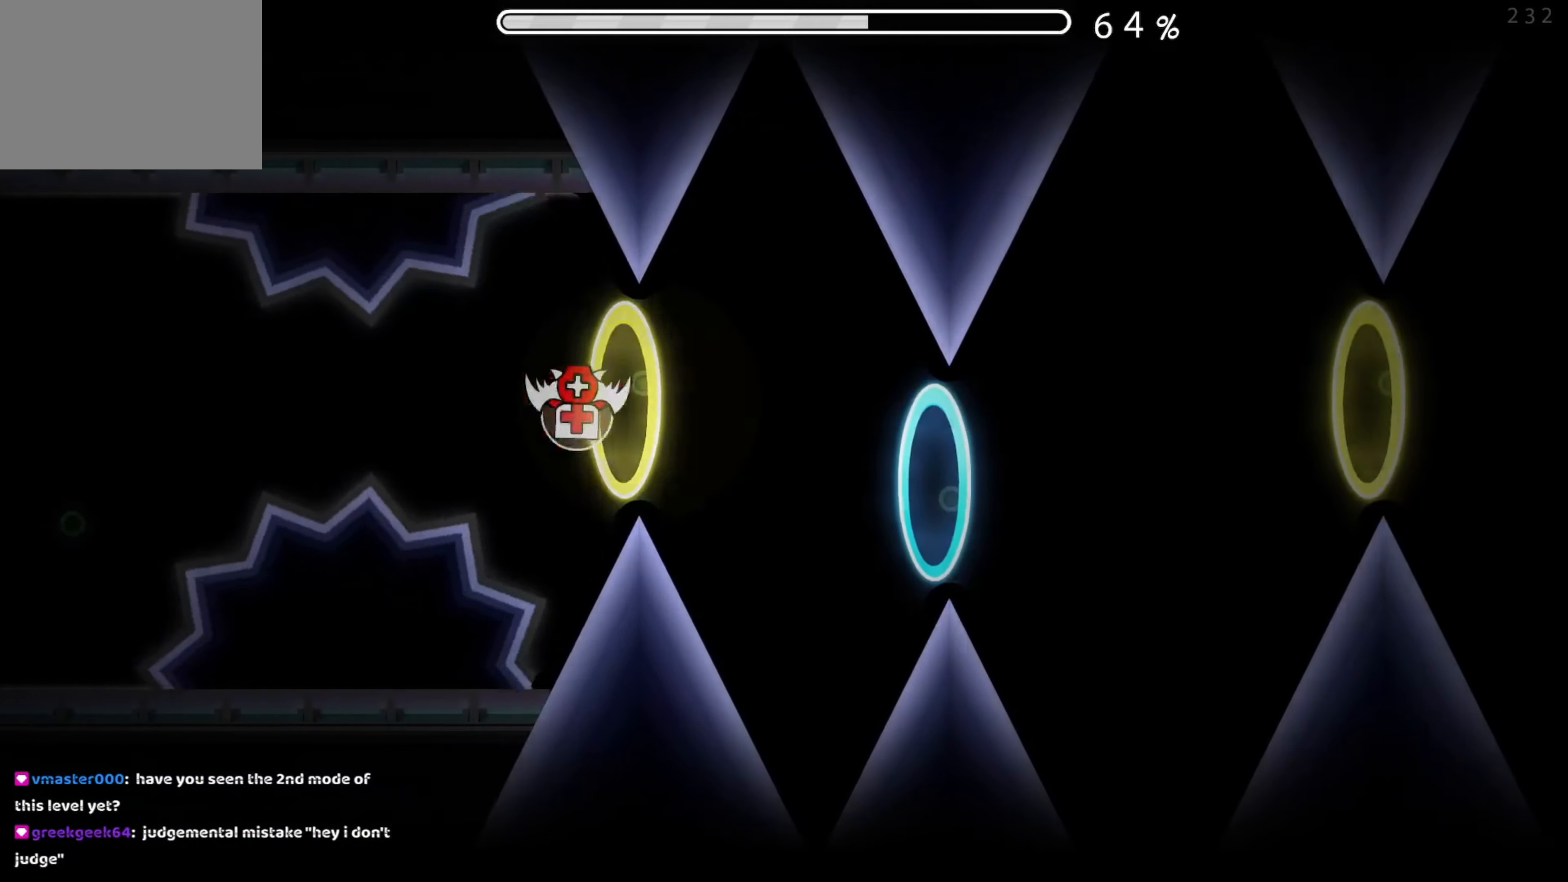
{"buttons": [], "events": [[116, "A", "down"], [183, "A", "up"], [350, "A", "down"], [433, "A", "up"]]}